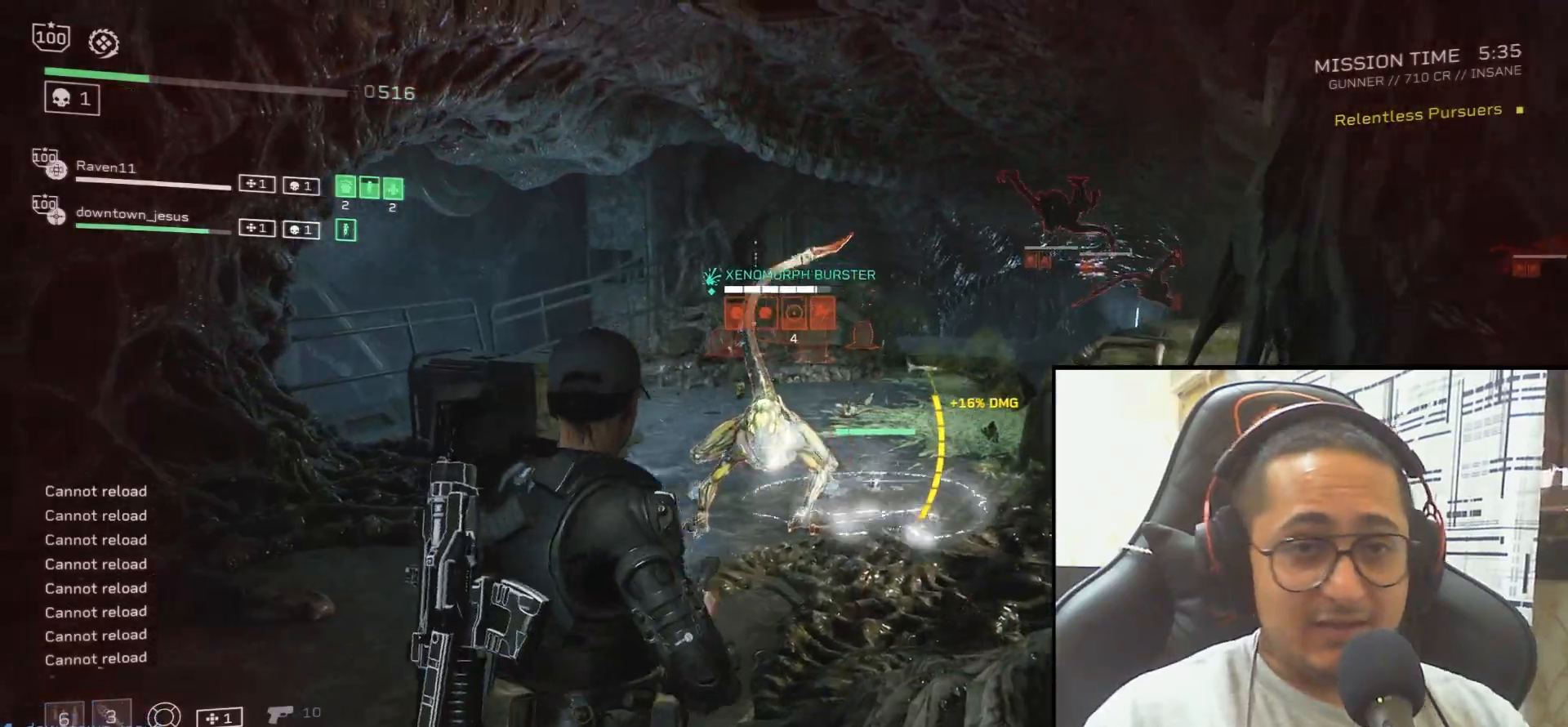
Gameplay with keyboard and mouse; each line is a JSON object with the keys and mouse buttons held at the frame after it. "events" lists presses ("down") and releases ("up") of ".", "/", "0", "1", "2", "3", "4", "5", "6", "7", "8", "9", "a", "alt", "b", "c", "caps_lock", "comma", "ctrl", "d", "e", "f", "g", "h", "i", "j", "k", "l", "m", "n", "o", "p", "q", "r", "s", "semicolon", "shift", "space", "super", "t", "tab", "tilde", "u", "v", "w", "x", "y", "z", "mouse_left", "mouse_wheel", "mouse_right", "mouse_mb4" and "mouse_mb5" between this image and that frame as [ms after this image, input, new state], when the widget could be followed in between. "mouse_left", "mouse_wheel", "mouse_right", "mouse_mb4", "mouse_mb5" = the "left", "wheel", "right", "mb4", "mb5" buttons of the "mouse" list. No other keys are recorded. "wheel" means that the mouse wheel is clicked or scrolled. Mouse movement is not recorded.
{"keys": [], "mouse": ["left", "right"], "events": [[67, "r", "up"], [134, "mouse_right", "down"], [167, "mouse_left", "down"], [267, "mouse_left", "up"], [334, "mouse_left", "down"], [434, "mouse_left", "up"], [501, "mouse_left", "down"]]}
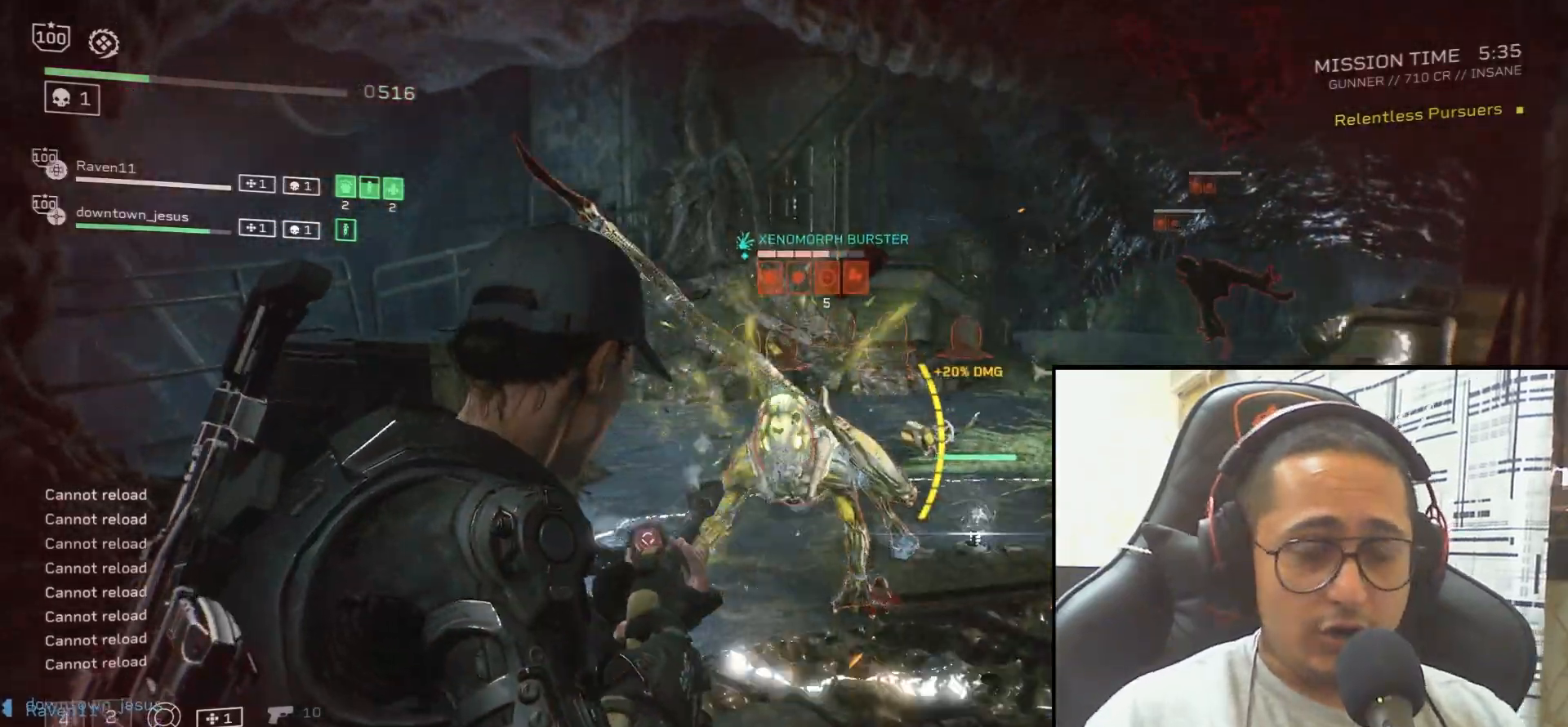
{"keys": [], "mouse": ["left", "right"], "events": [[100, "mouse_left", "up"], [167, "mouse_left", "down"], [267, "mouse_left", "up"], [300, "mouse_left", "down"], [400, "mouse_left", "up"], [467, "mouse_left", "down"]]}
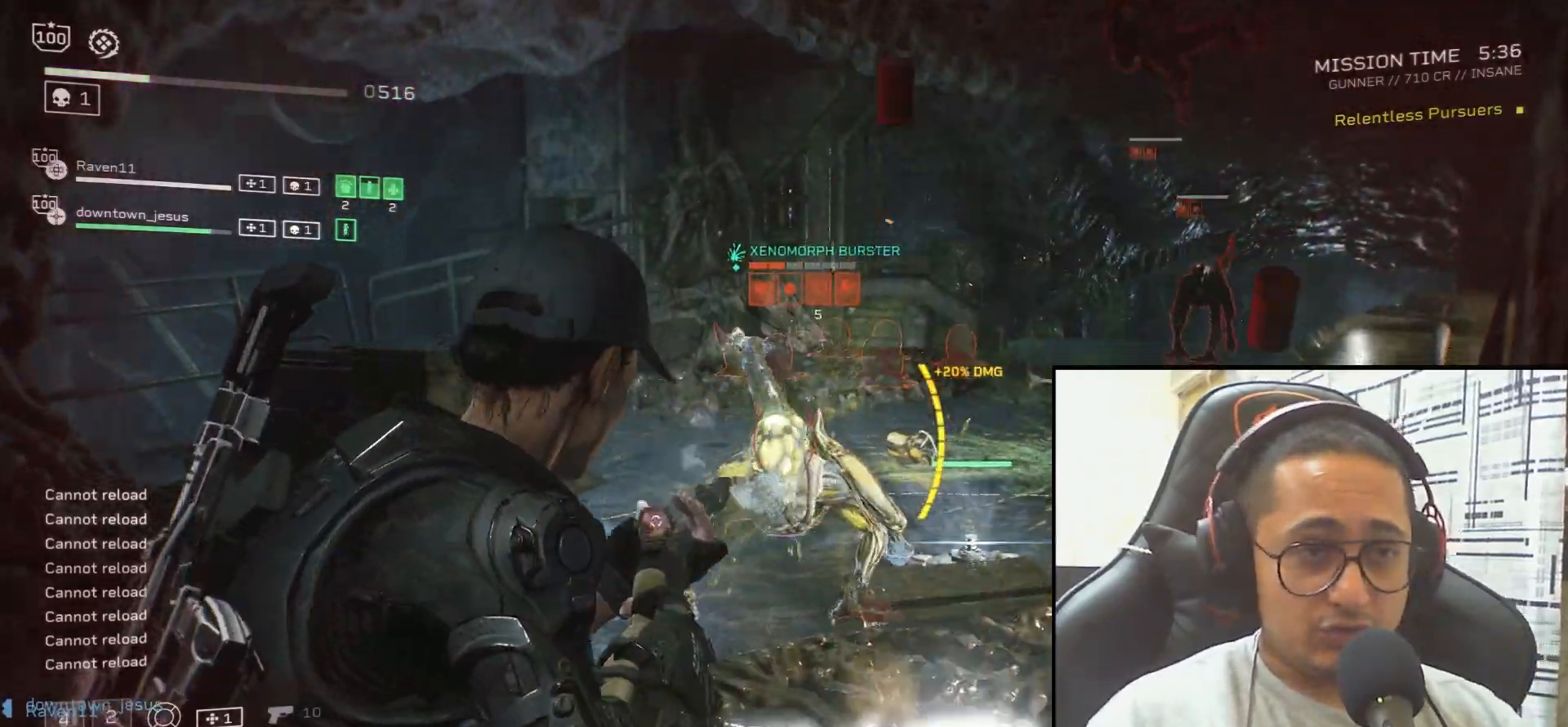
{"keys": [], "mouse": ["right"], "events": [[34, "mouse_left", "up"], [67, "mouse_left", "down"], [201, "mouse_left", "up"], [367, "mouse_left", "down"], [501, "mouse_left", "up"]]}
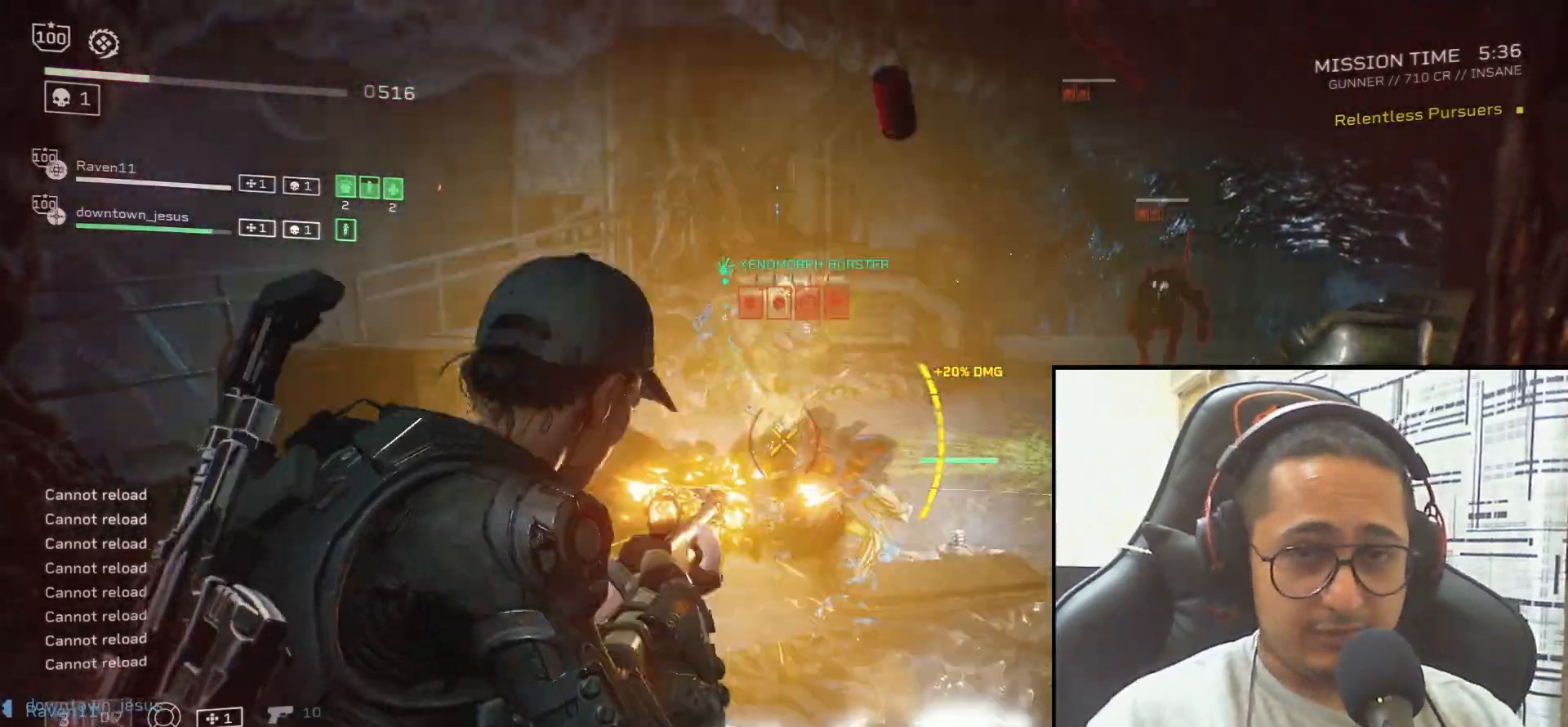
{"keys": [], "mouse": ["right"], "events": []}
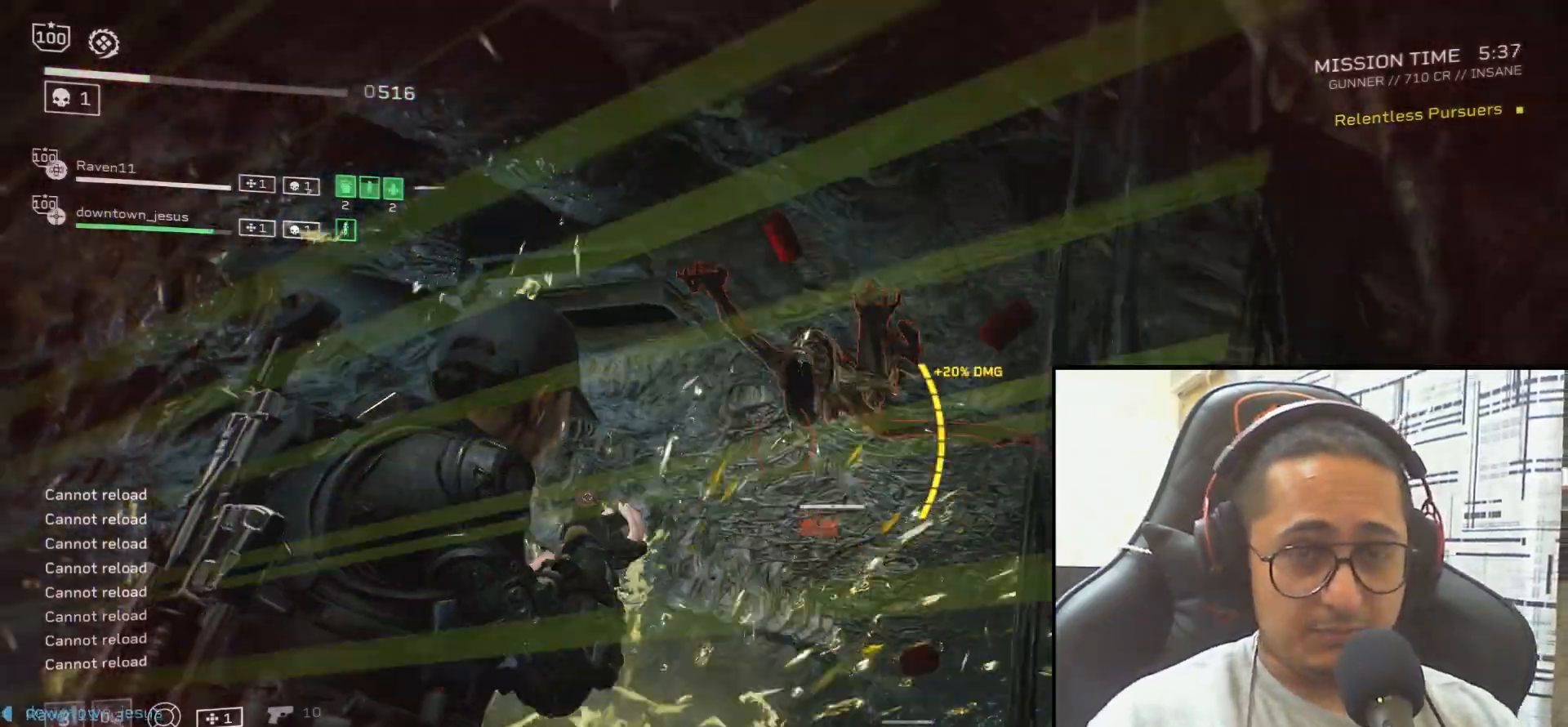
{"keys": [], "mouse": ["right"], "events": [[67, "mouse_left", "down"], [201, "mouse_left", "up"]]}
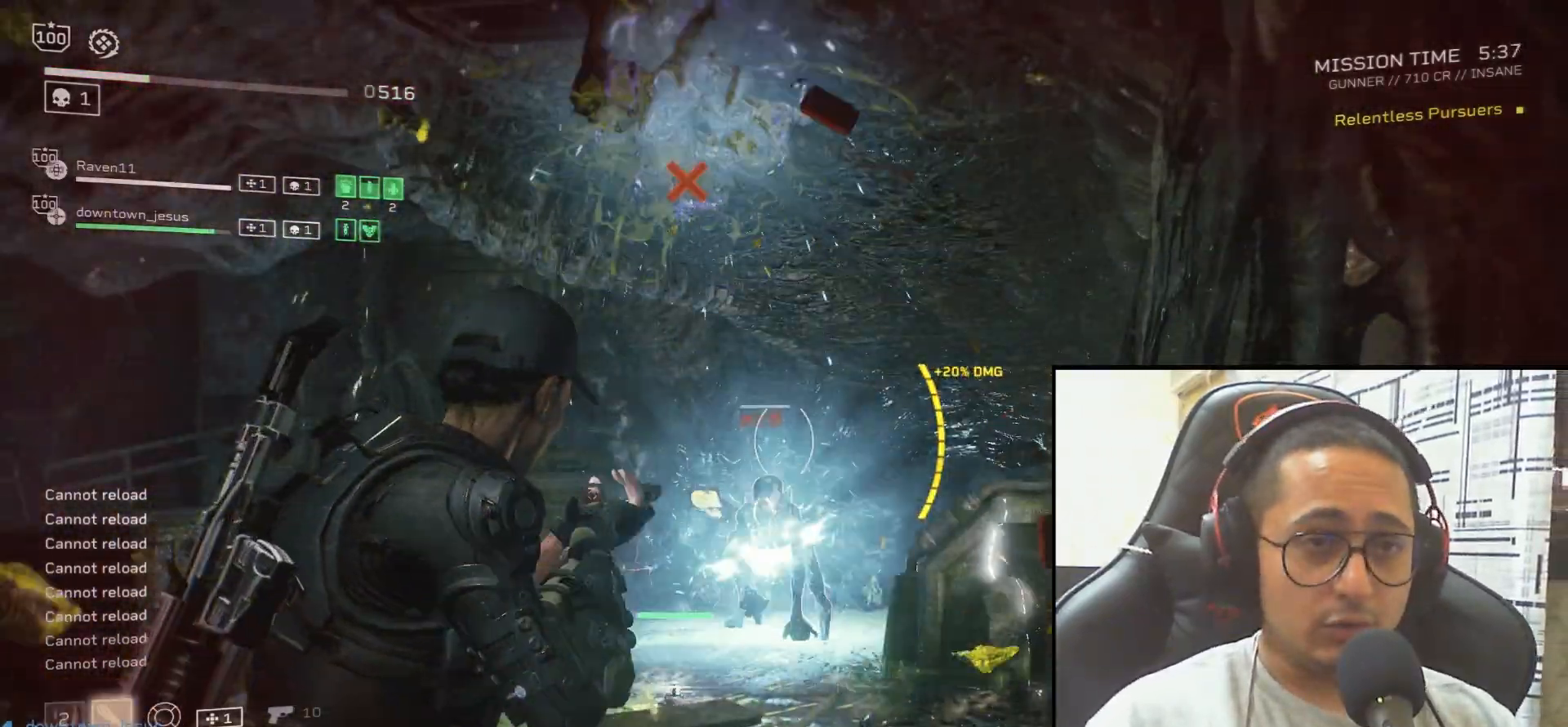
{"keys": [], "mouse": ["right"], "events": [[300, "mouse_left", "down"], [400, "mouse_left", "up"]]}
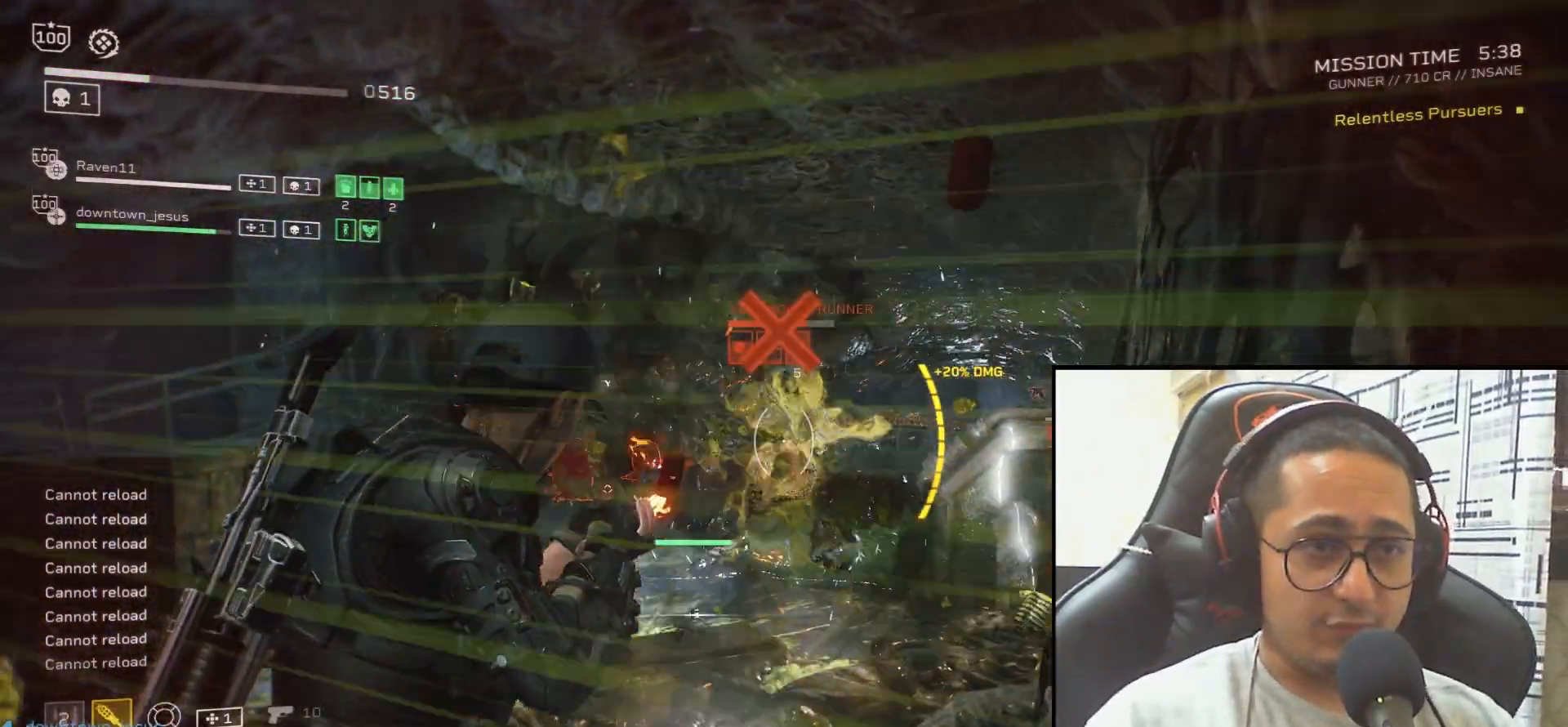
{"keys": [], "mouse": [], "events": [[67, "mouse_right", "up"]]}
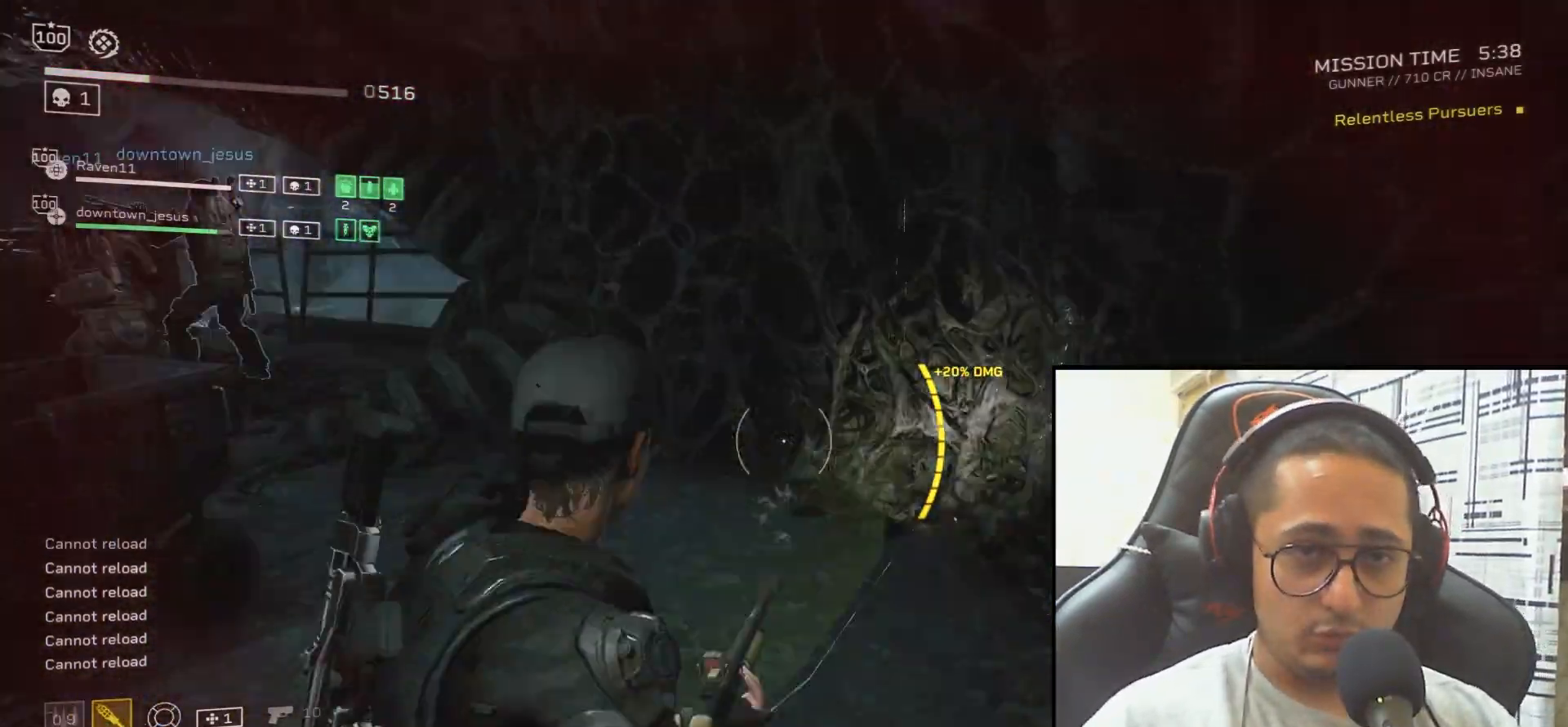
{"keys": [], "mouse": [], "events": [[267, "a", "down"], [267, "w", "down"], [467, "a", "up"], [467, "w", "up"]]}
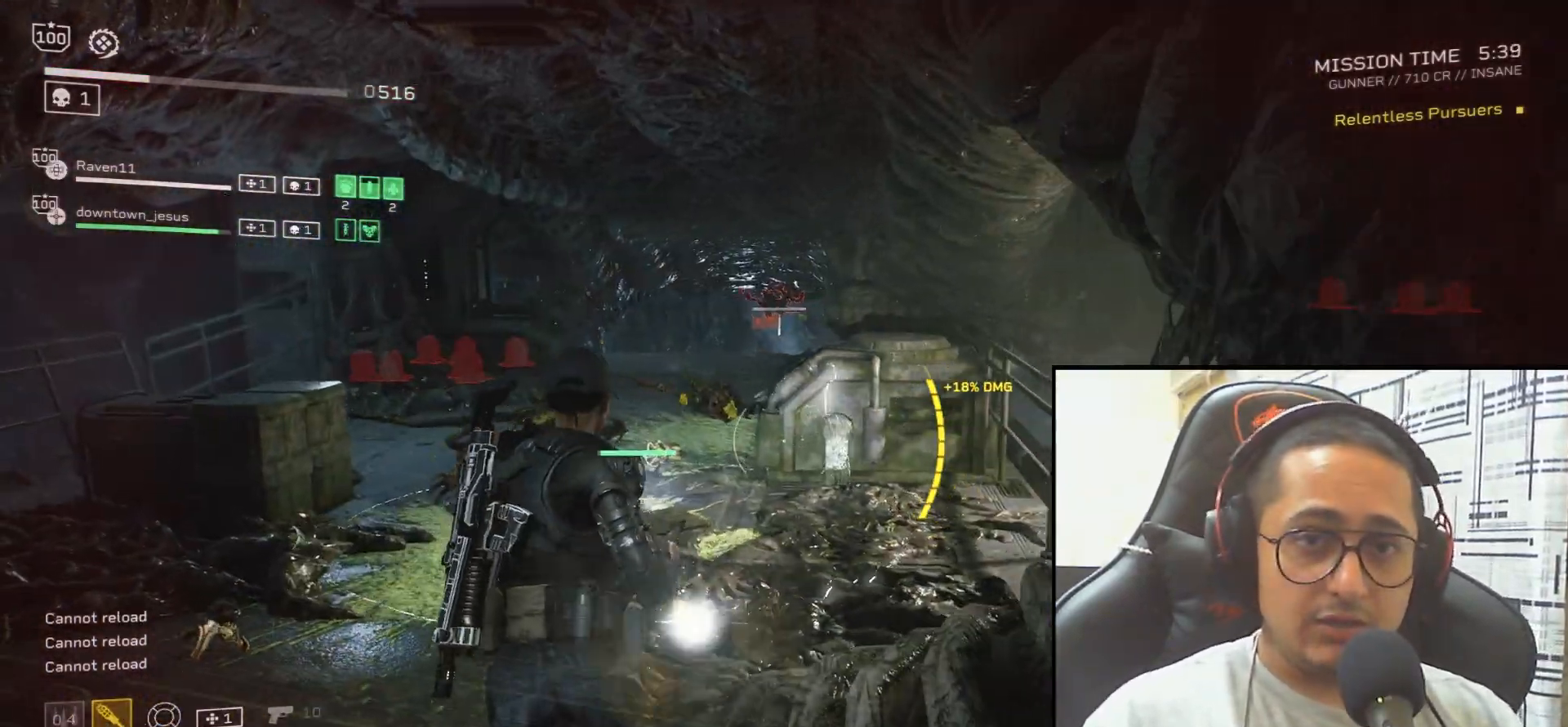
{"keys": [], "mouse": ["left", "right"], "events": [[334, "mouse_right", "down"], [501, "mouse_left", "down"]]}
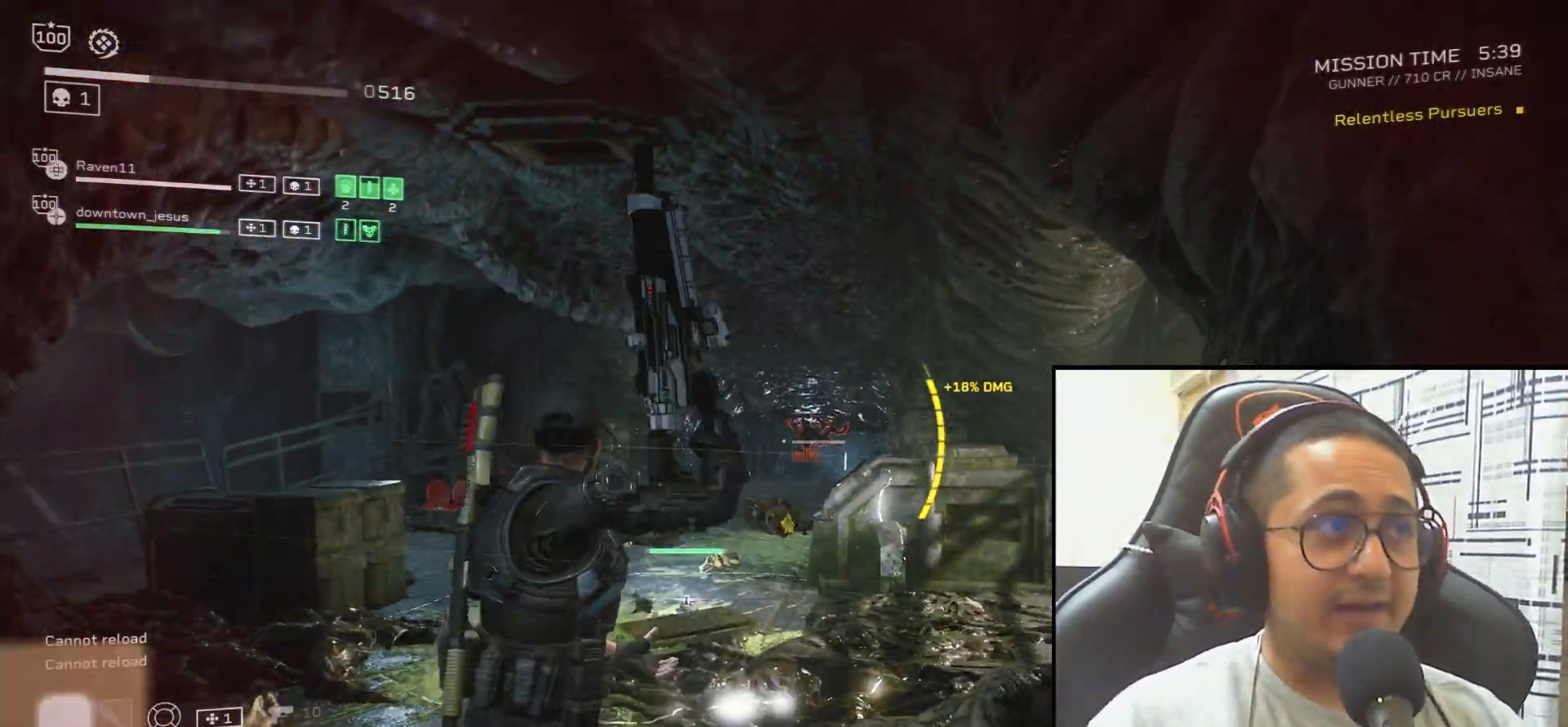
{"keys": [], "mouse": ["left", "right"], "events": []}
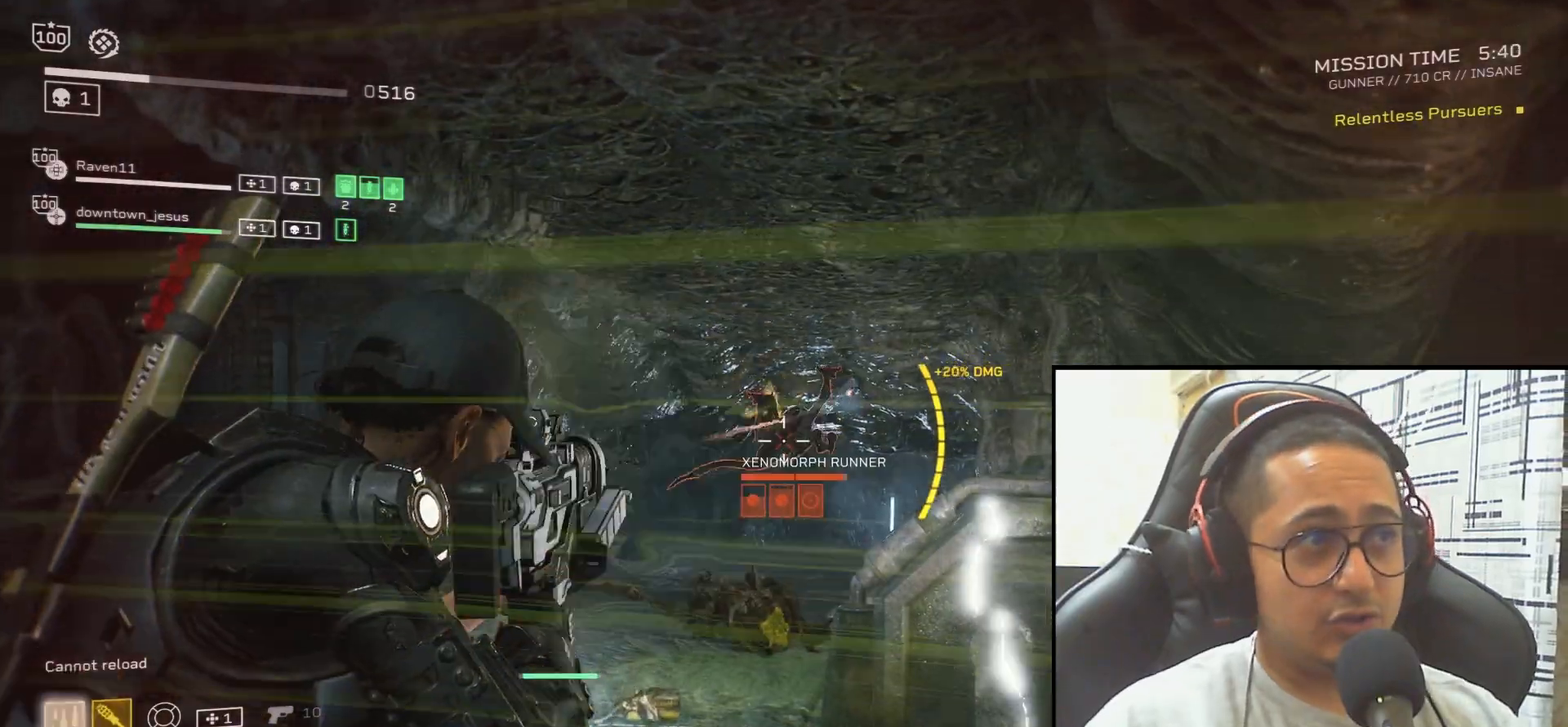
{"keys": [], "mouse": ["left", "right"], "events": []}
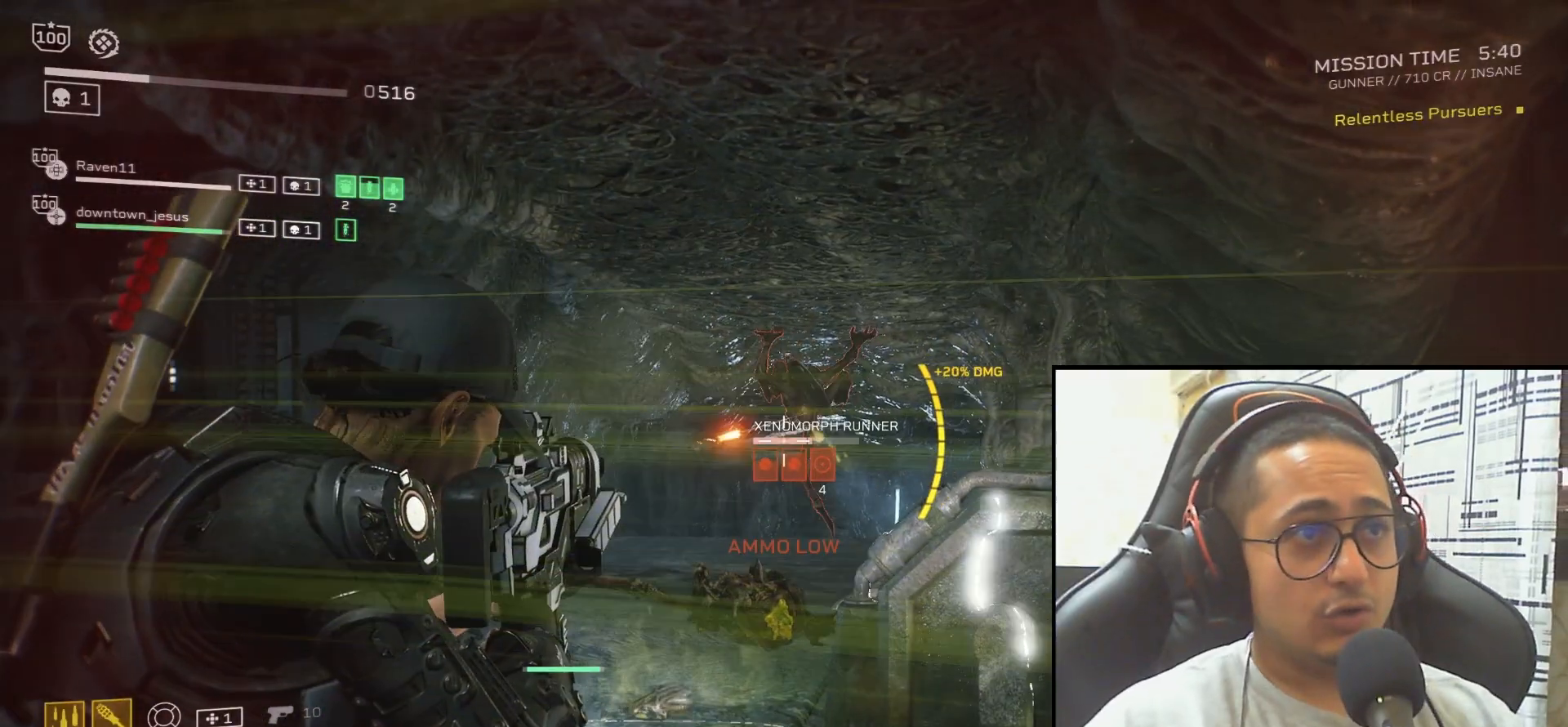
{"keys": [], "mouse": ["left", "right"], "events": []}
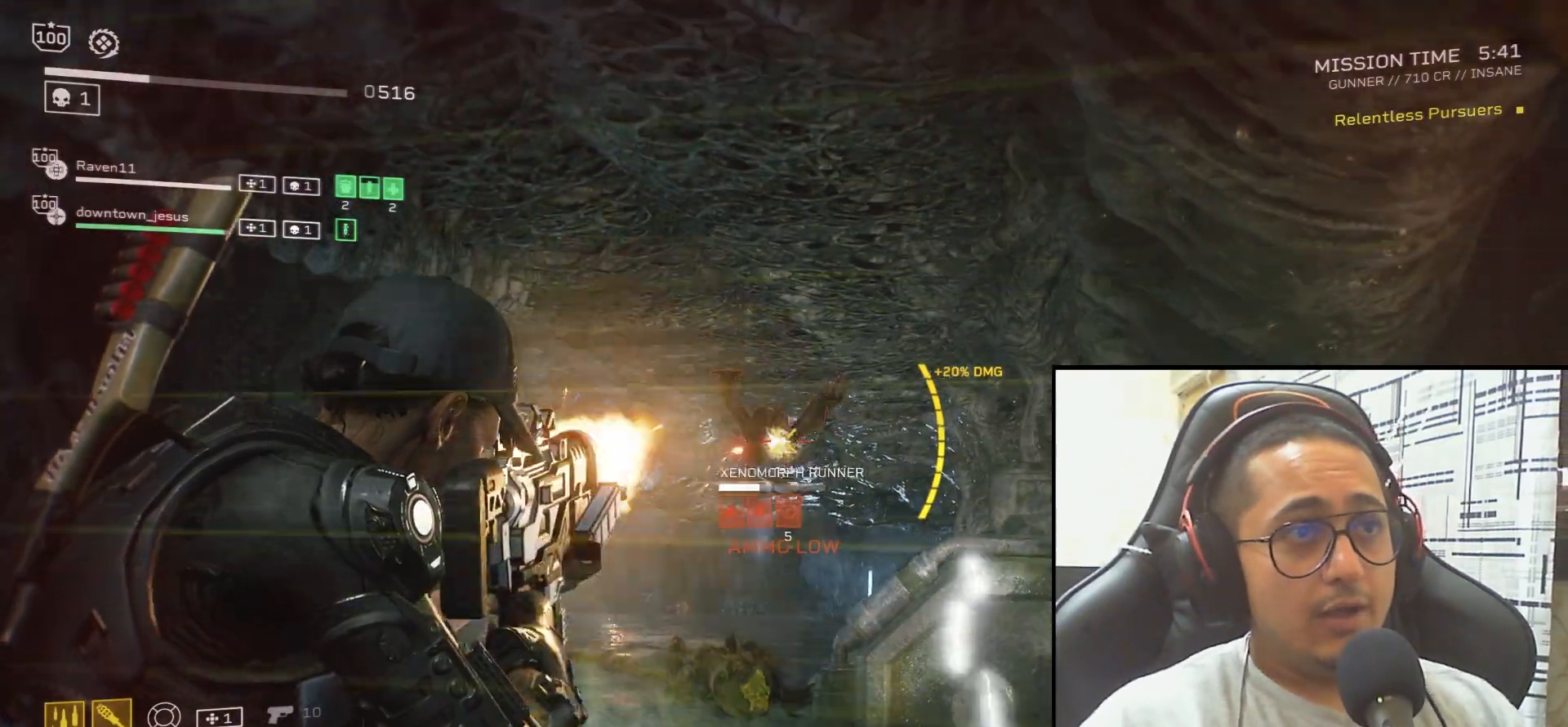
{"keys": ["4"], "mouse": [], "events": [[367, "4", "down"], [367, "mouse_right", "up"], [401, "mouse_left", "up"]]}
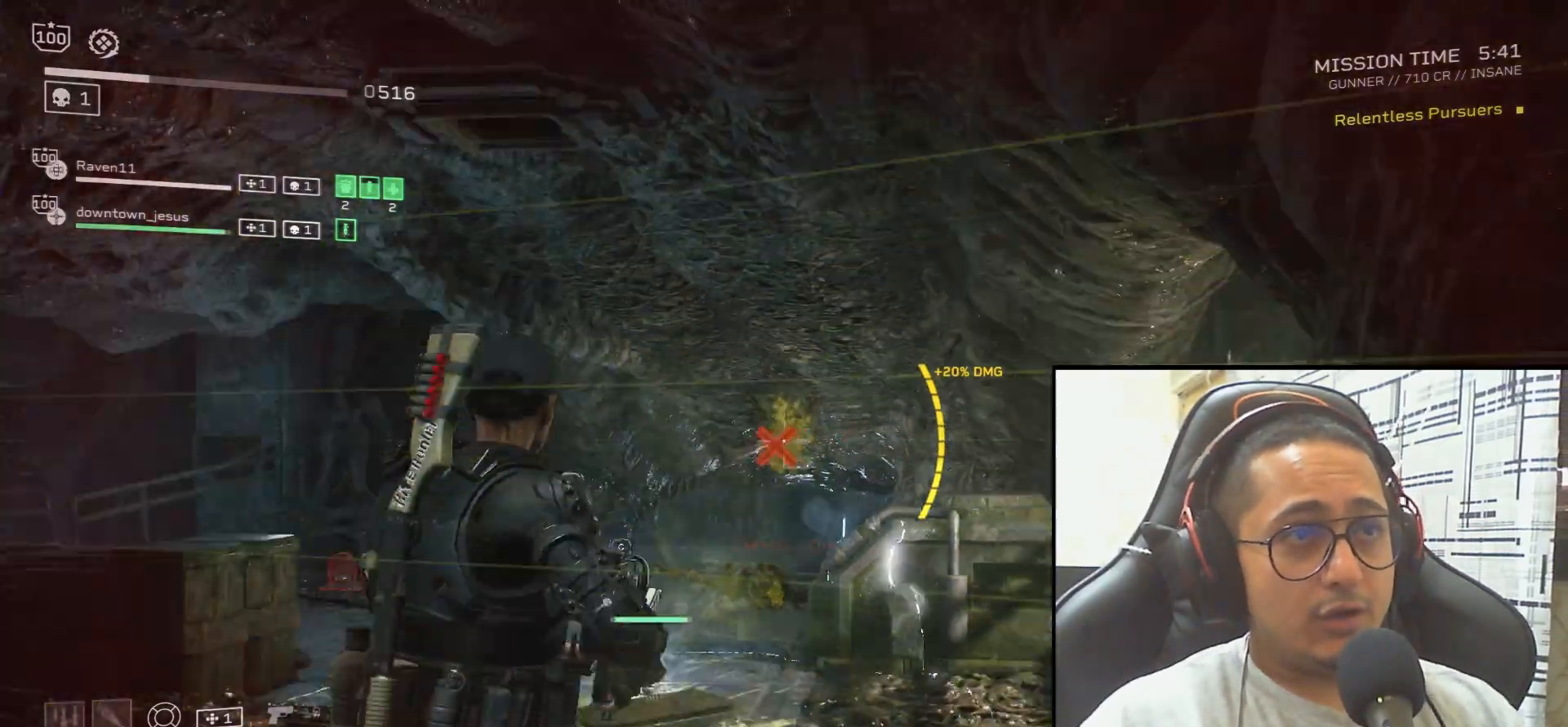
{"keys": ["4"], "mouse": [], "events": []}
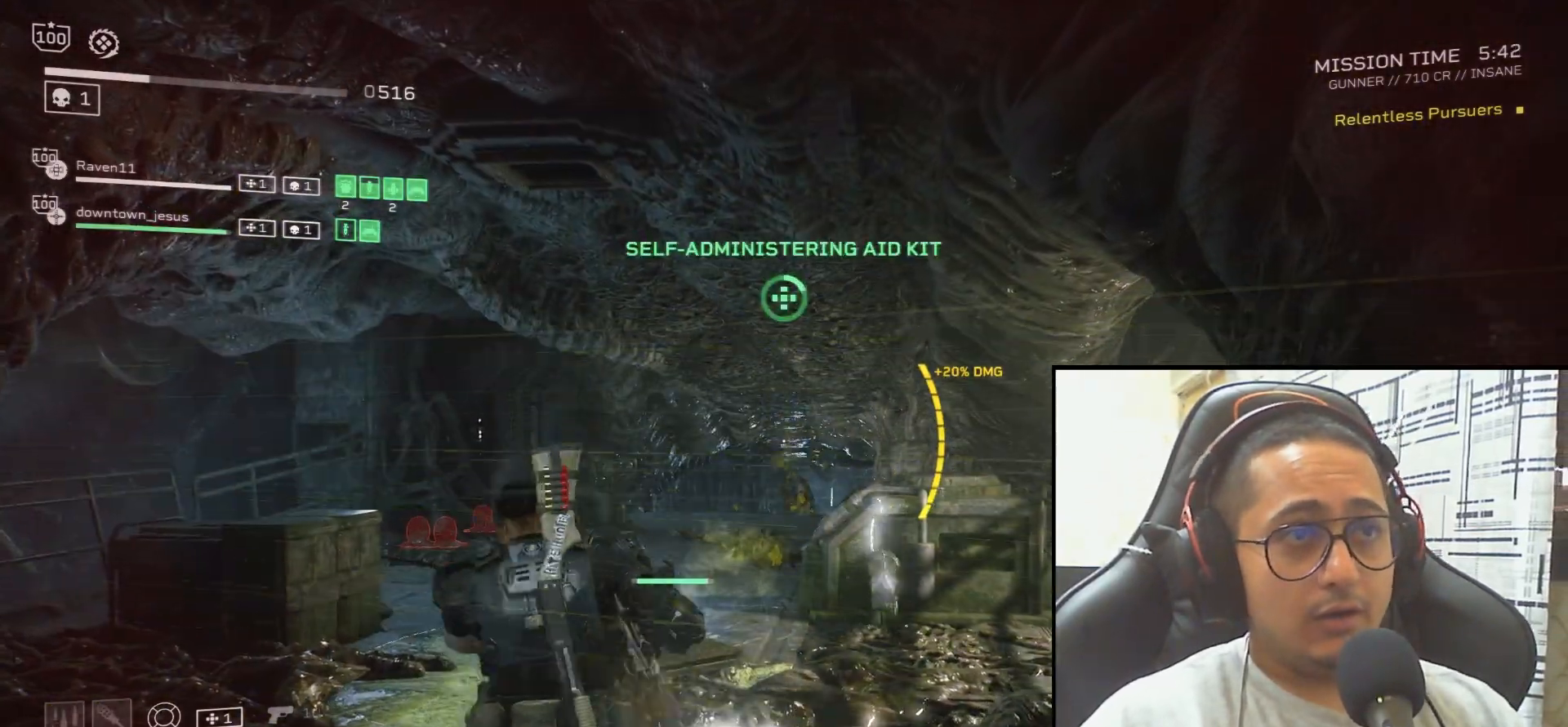
{"keys": ["4"], "mouse": [], "events": []}
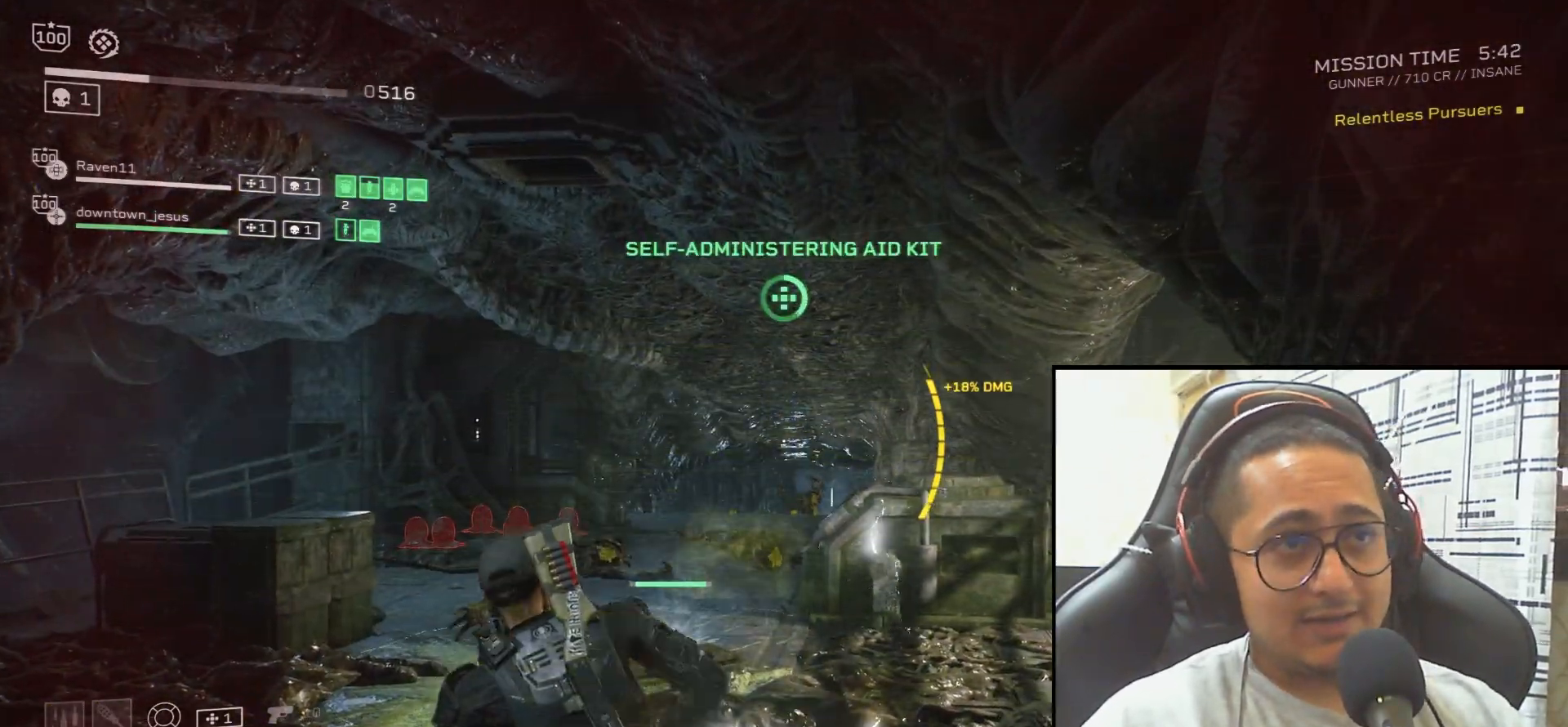
{"keys": ["4"], "mouse": [], "events": []}
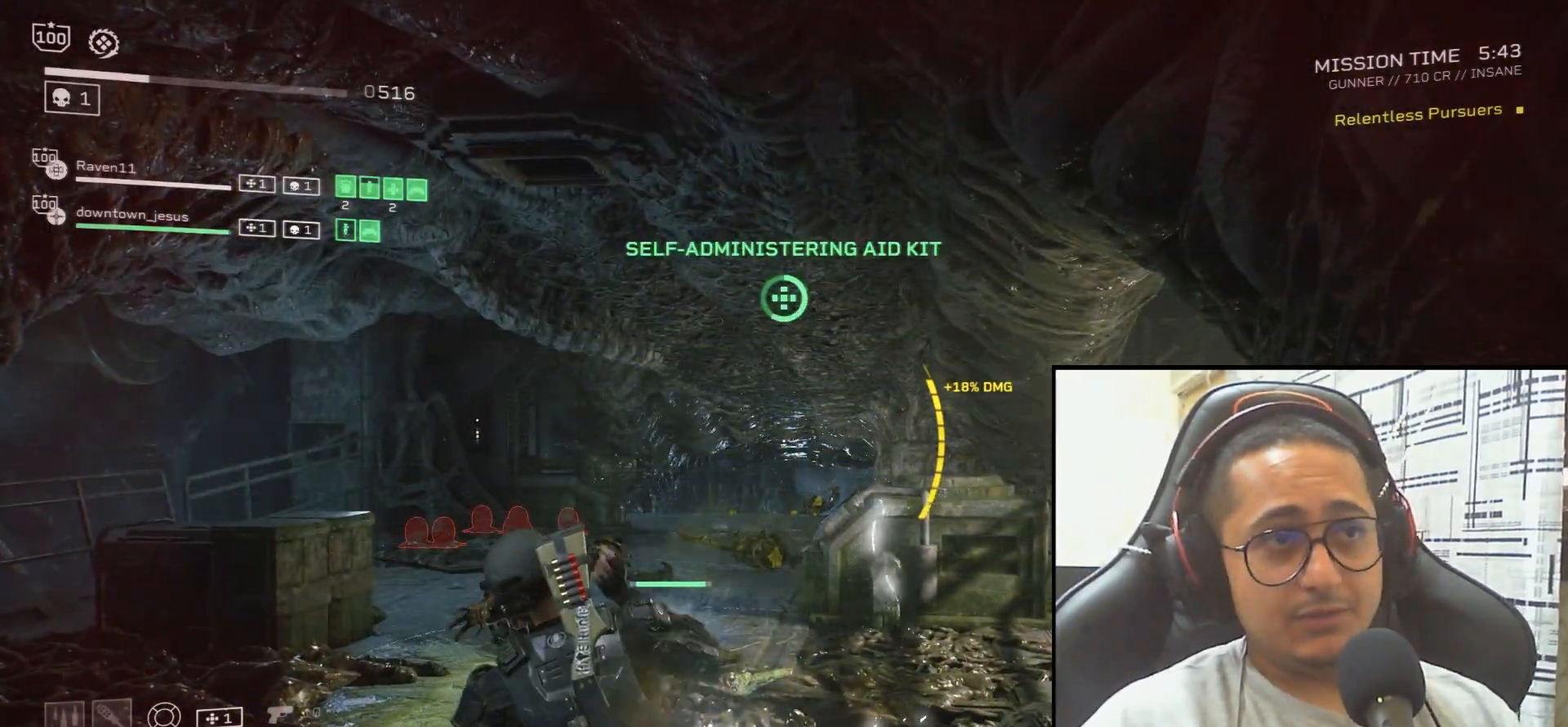
{"keys": ["4"], "mouse": [], "events": []}
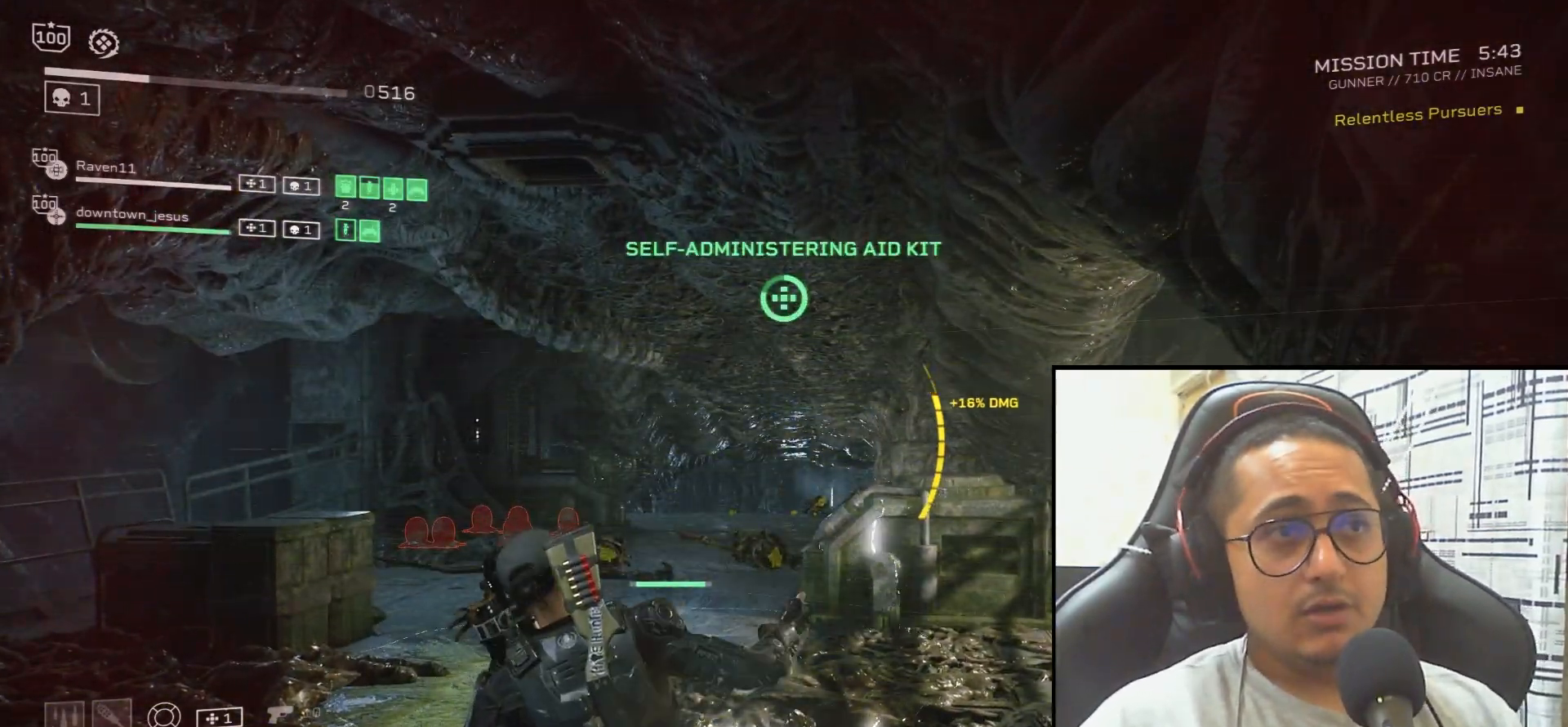
{"keys": ["4", "w"], "mouse": [], "events": [[500, "w", "down"]]}
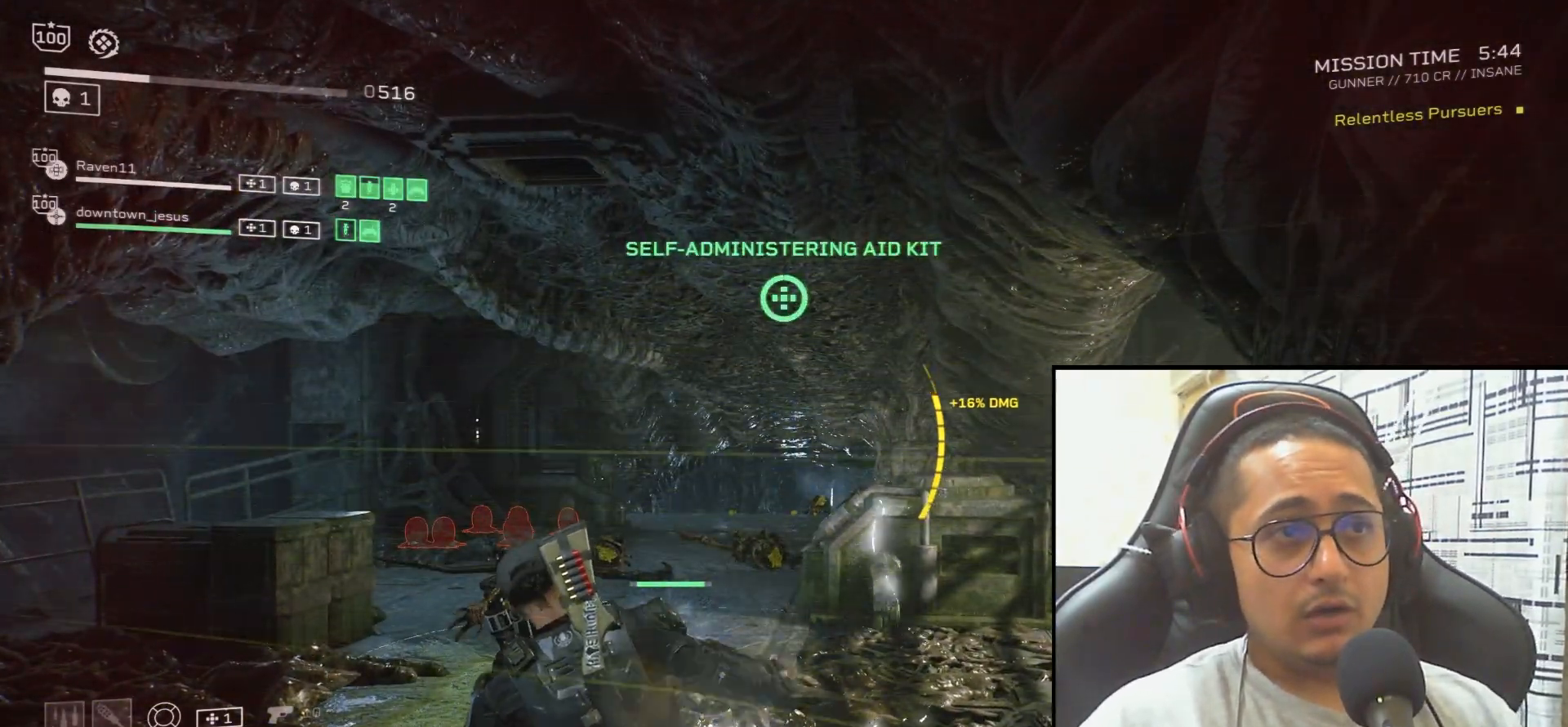
{"keys": ["d", "shift", "w"], "mouse": [], "events": [[100, "shift", "down"], [134, "4", "up"], [201, "space", "down"], [401, "d", "down"], [401, "space", "up"]]}
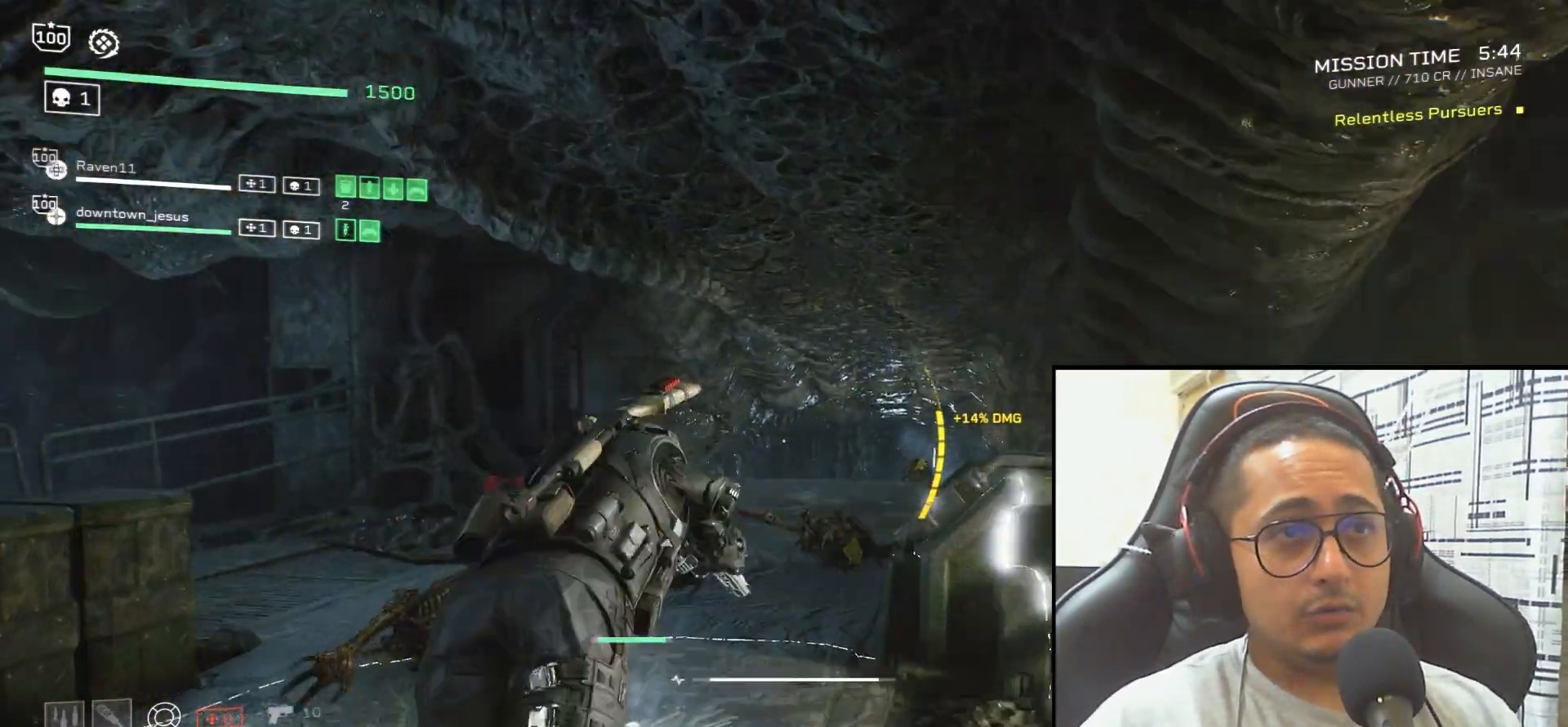
{"keys": ["shift", "w"], "mouse": [], "events": [[33, "shift", "up"], [167, "d", "up"], [233, "shift", "down"], [367, "r", "down"], [434, "r", "up"]]}
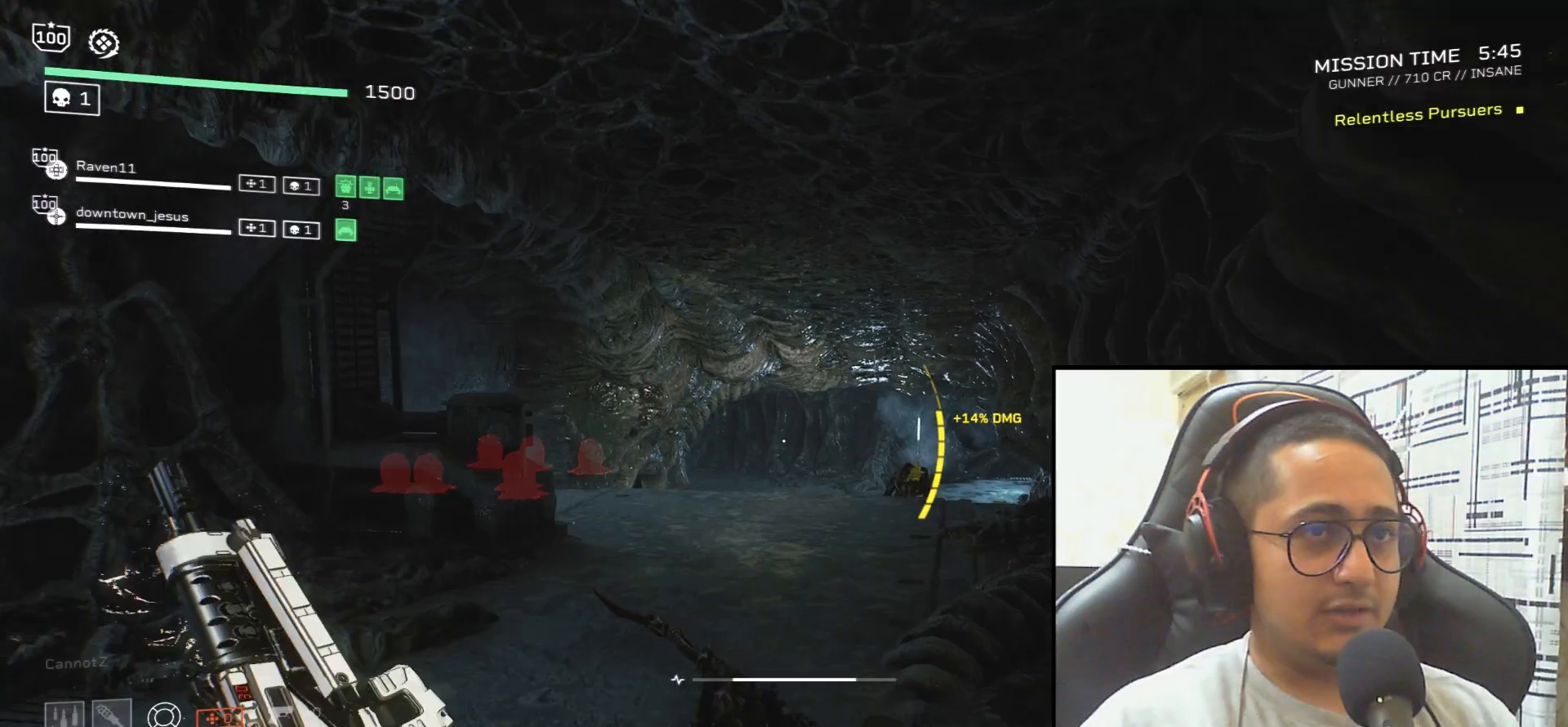
{"keys": ["shift", "w"], "mouse": [], "events": [[67, "r", "down"], [167, "r", "up"], [267, "r", "down"], [367, "r", "up"]]}
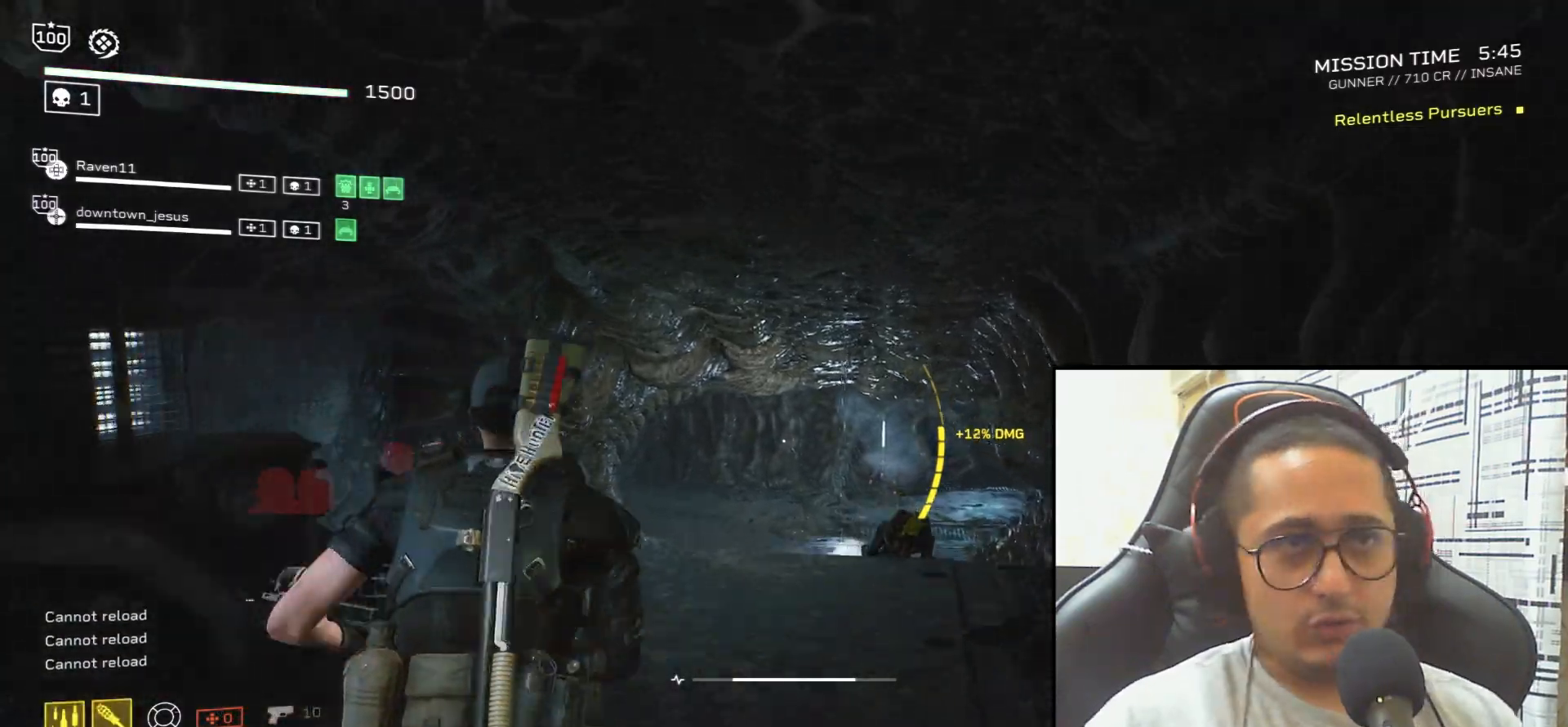
{"keys": ["shift", "w"], "mouse": [], "events": []}
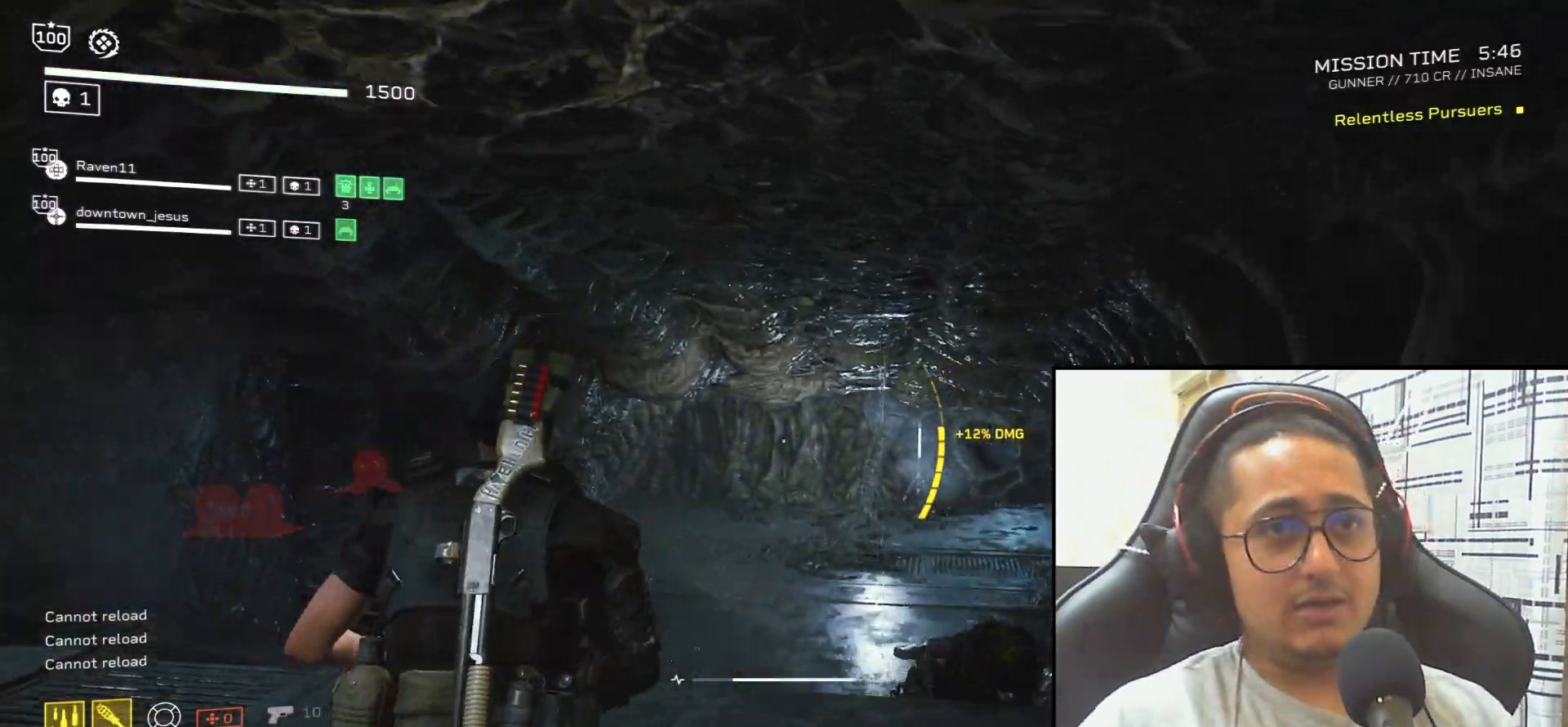
{"keys": ["shift", "w"], "mouse": [], "events": [[100, "d", "down"], [267, "d", "up"], [300, "shift", "up"], [300, "w", "up"], [334, "w", "down"], [467, "shift", "down"]]}
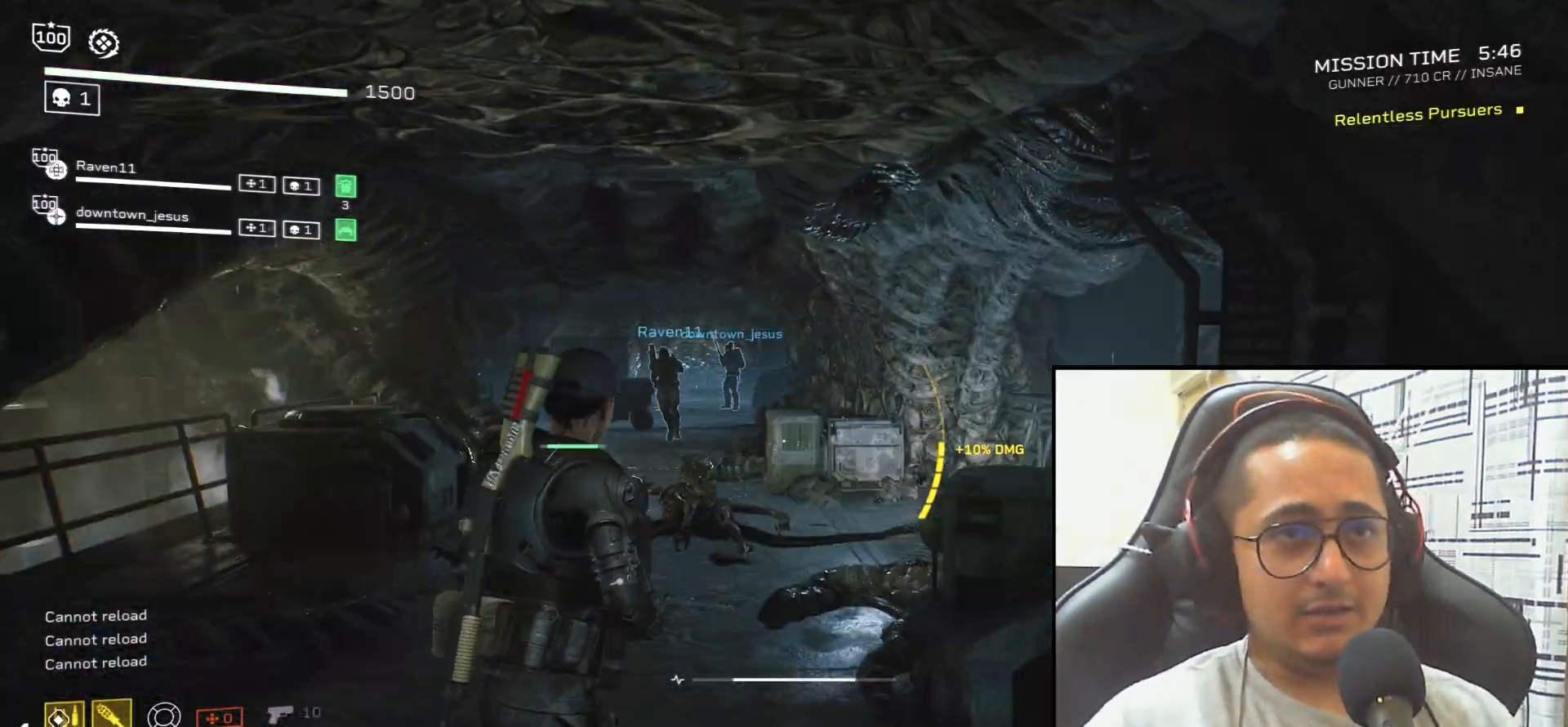
{"keys": ["shift", "space", "w"], "mouse": [], "events": [[33, "r", "down"], [133, "r", "up"], [467, "space", "down"]]}
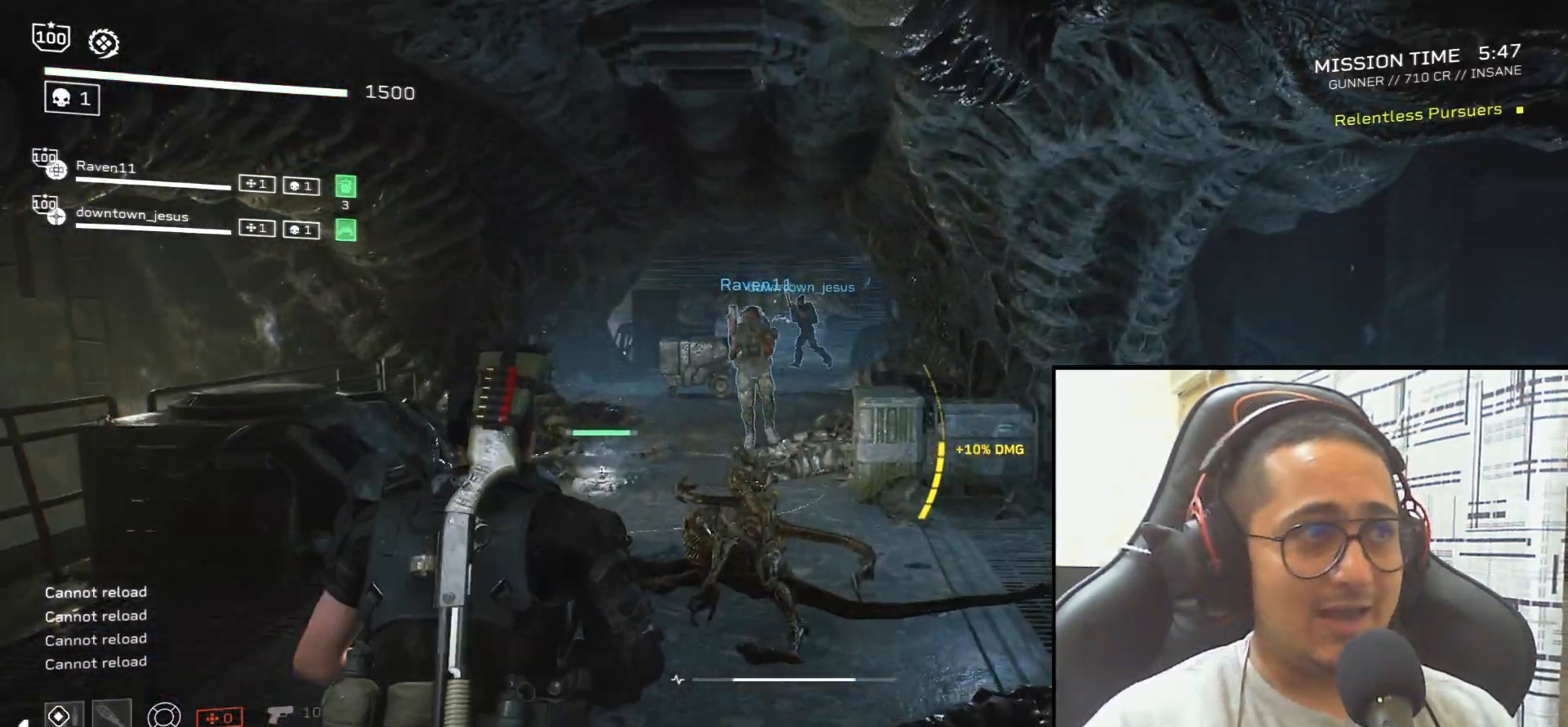
{"keys": ["r", "shift", "w"], "mouse": [], "events": [[100, "space", "up"], [167, "d", "down"], [234, "shift", "up"], [334, "d", "up"], [434, "shift", "down"], [501, "r", "down"]]}
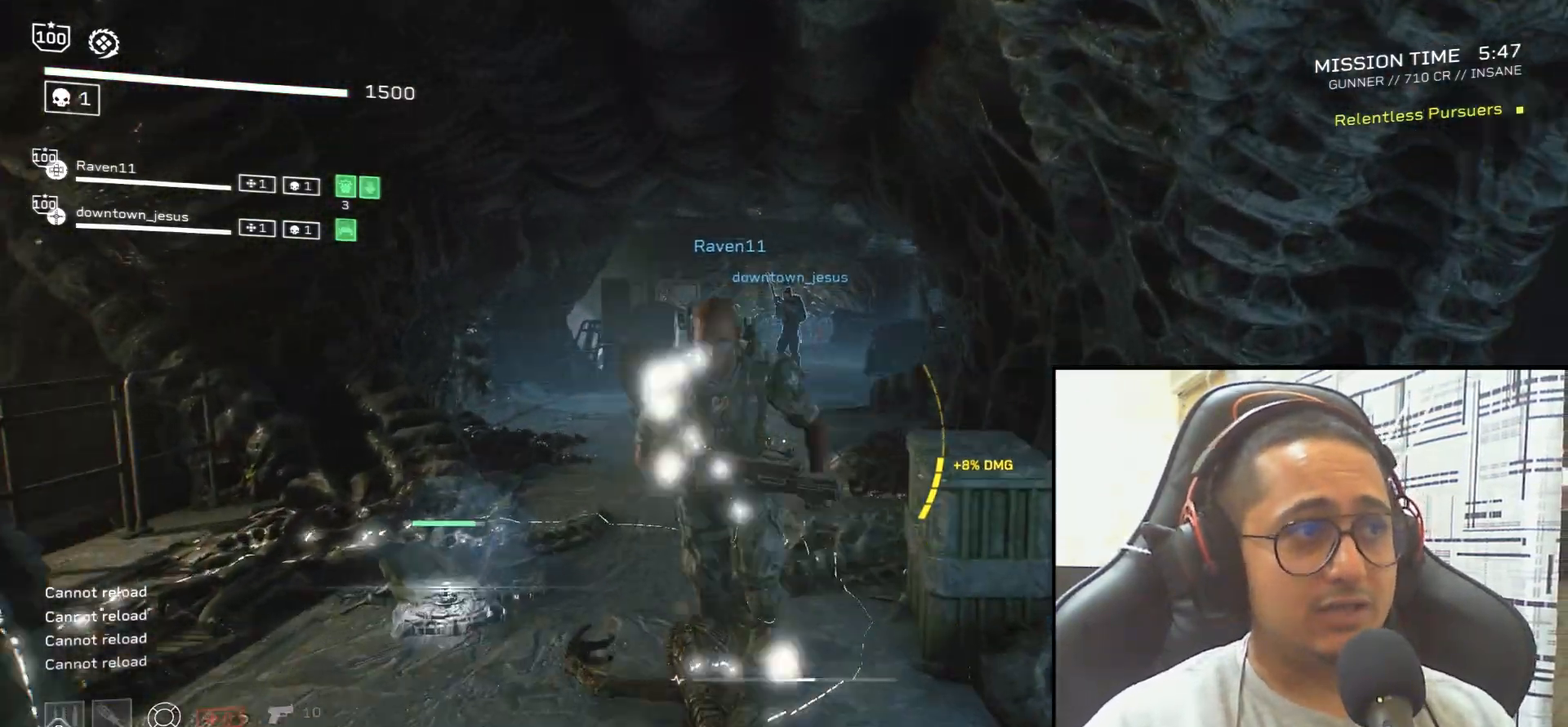
{"keys": ["shift", "space", "w"], "mouse": [], "events": [[133, "r", "up"], [500, "space", "down"]]}
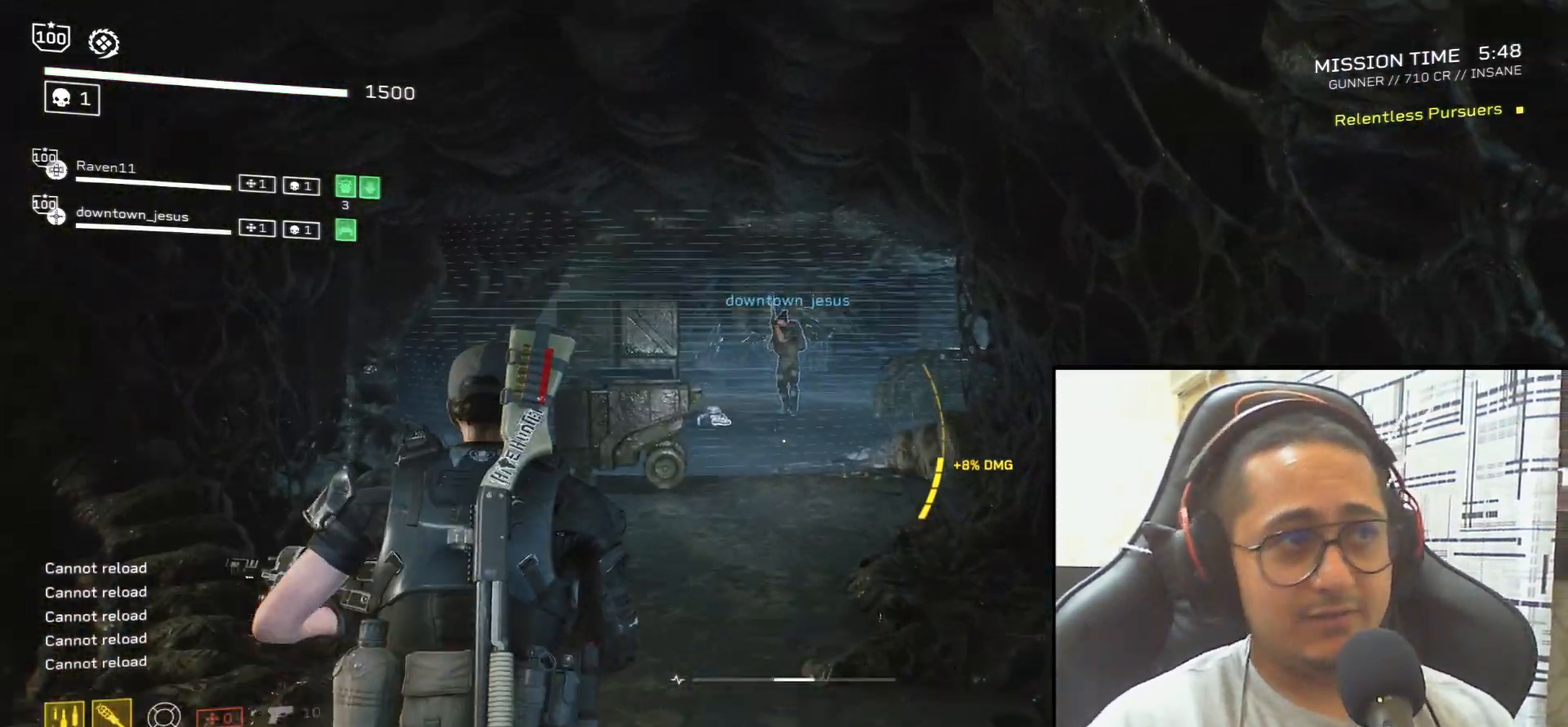
{"keys": ["shift", "w"], "mouse": [], "events": [[133, "space", "up"], [300, "d", "down"], [434, "d", "up"]]}
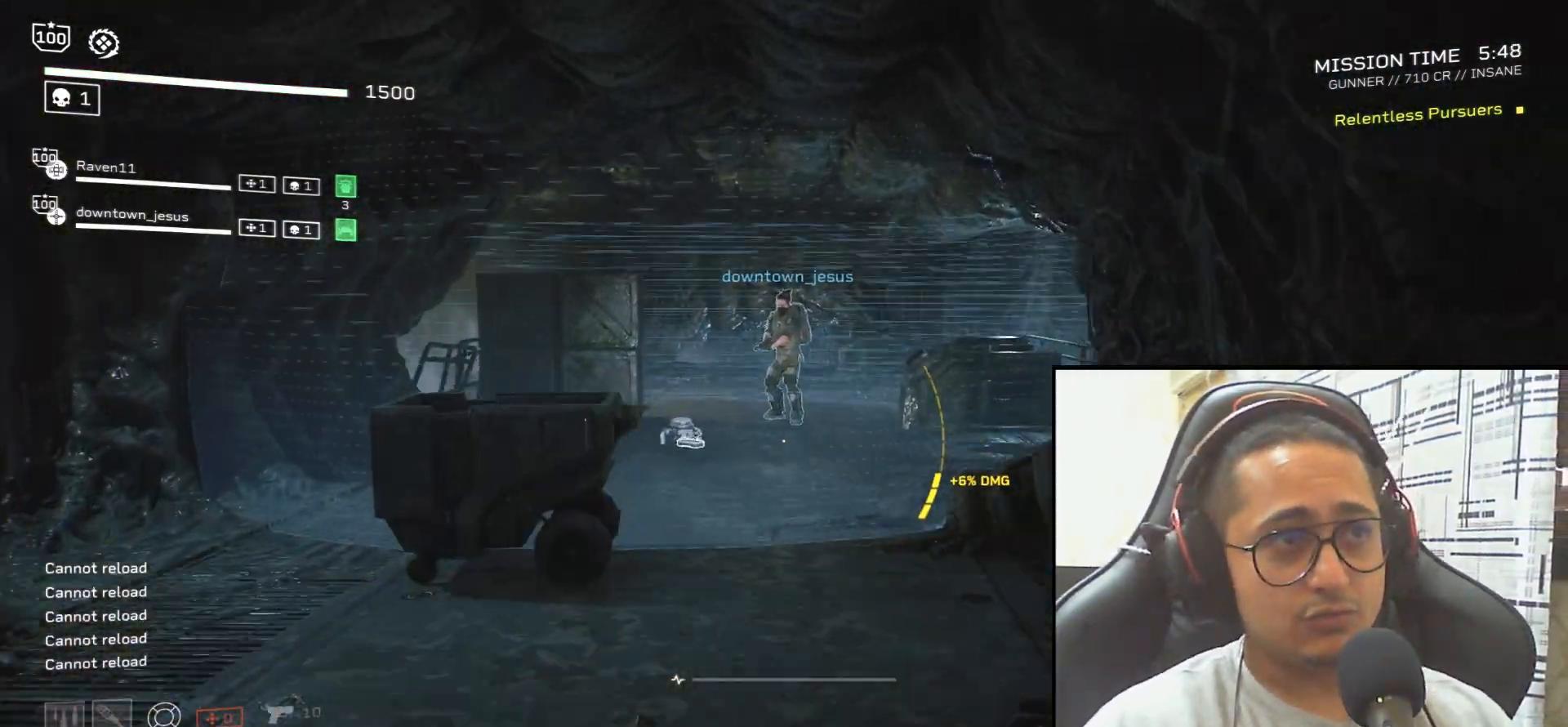
{"keys": ["shift", "w"], "mouse": [], "events": [[200, "r", "down"], [333, "r", "up"]]}
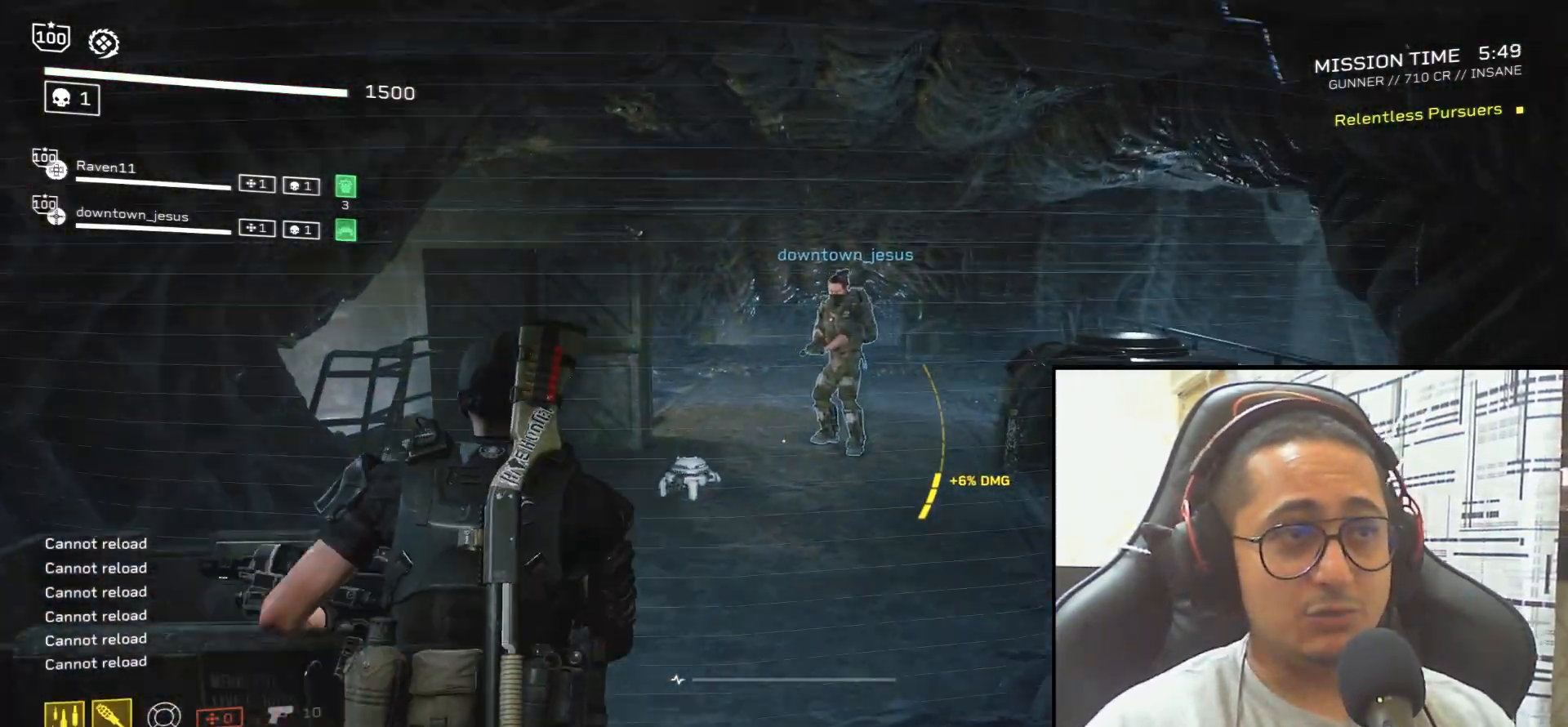
{"keys": ["shift", "w"], "mouse": [], "events": []}
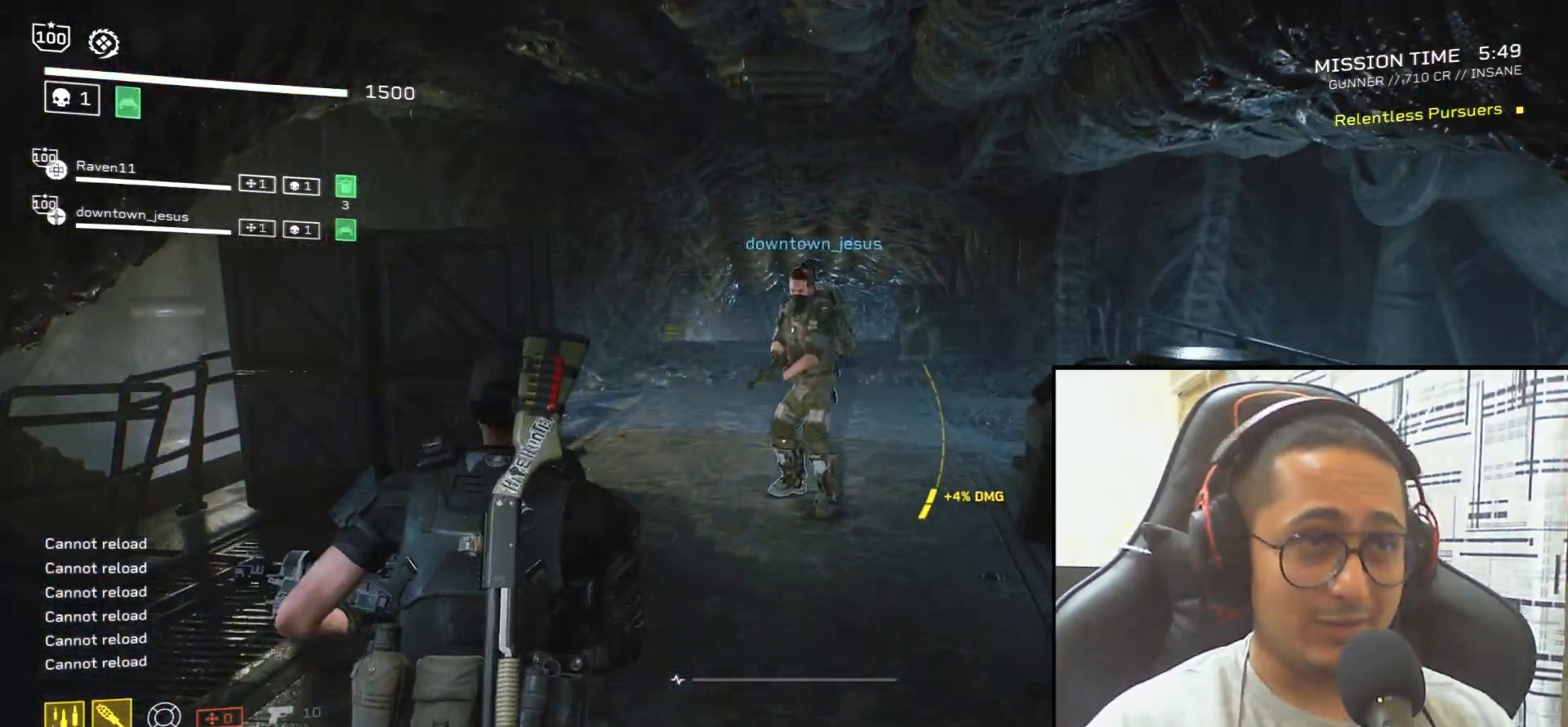
{"keys": ["d", "shift", "w"], "mouse": [], "events": [[433, "d", "down"]]}
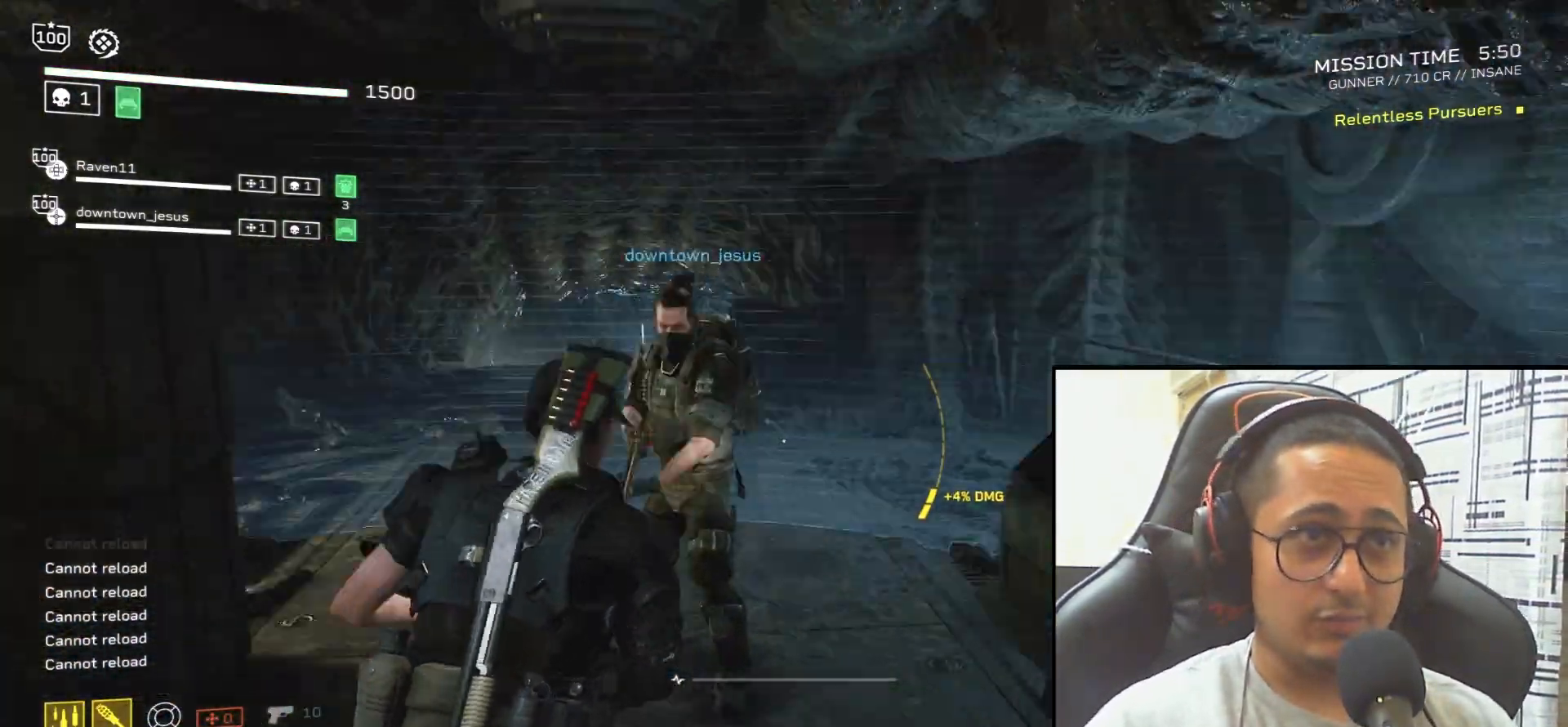
{"keys": ["r", "shift", "w"], "mouse": [], "events": [[267, "d", "up"], [434, "r", "down"]]}